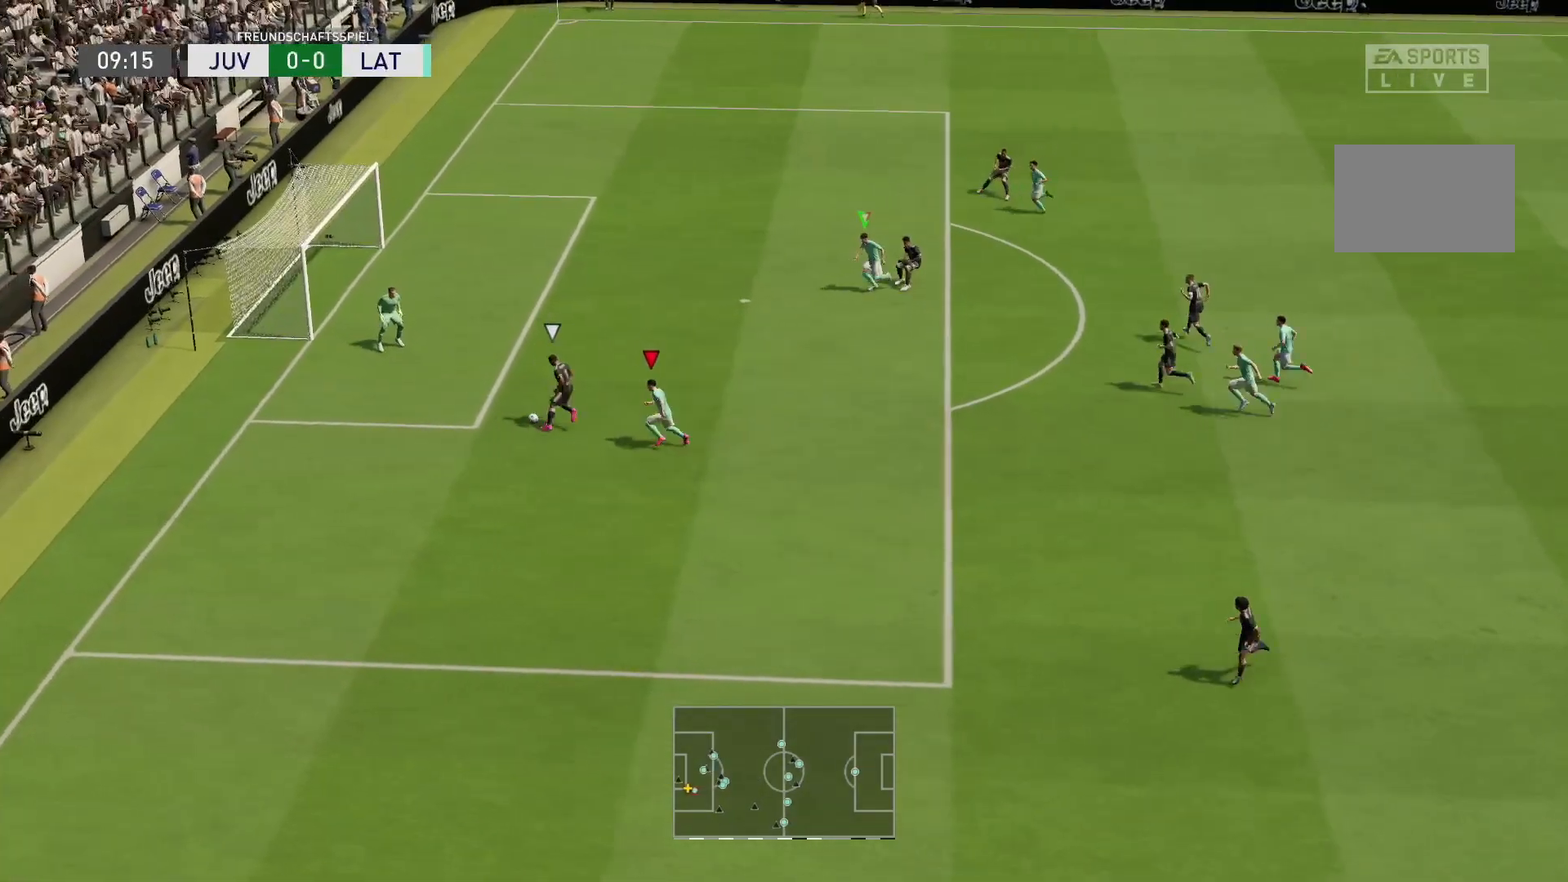
Gameplay with a controller (PlayStation layout); each line is a JSON object with the inputs held at the frame after it. "events" lists button and stick changes between this image and that frame as [ms after this image, input, new state], when the widget could be followed in between. Not read: L3 R3.
{"buttons": ["L2", "R1", "R2"], "left_stick": "up-left", "right_stick": "center", "events": [[150, "left_stick", "up-left"]]}
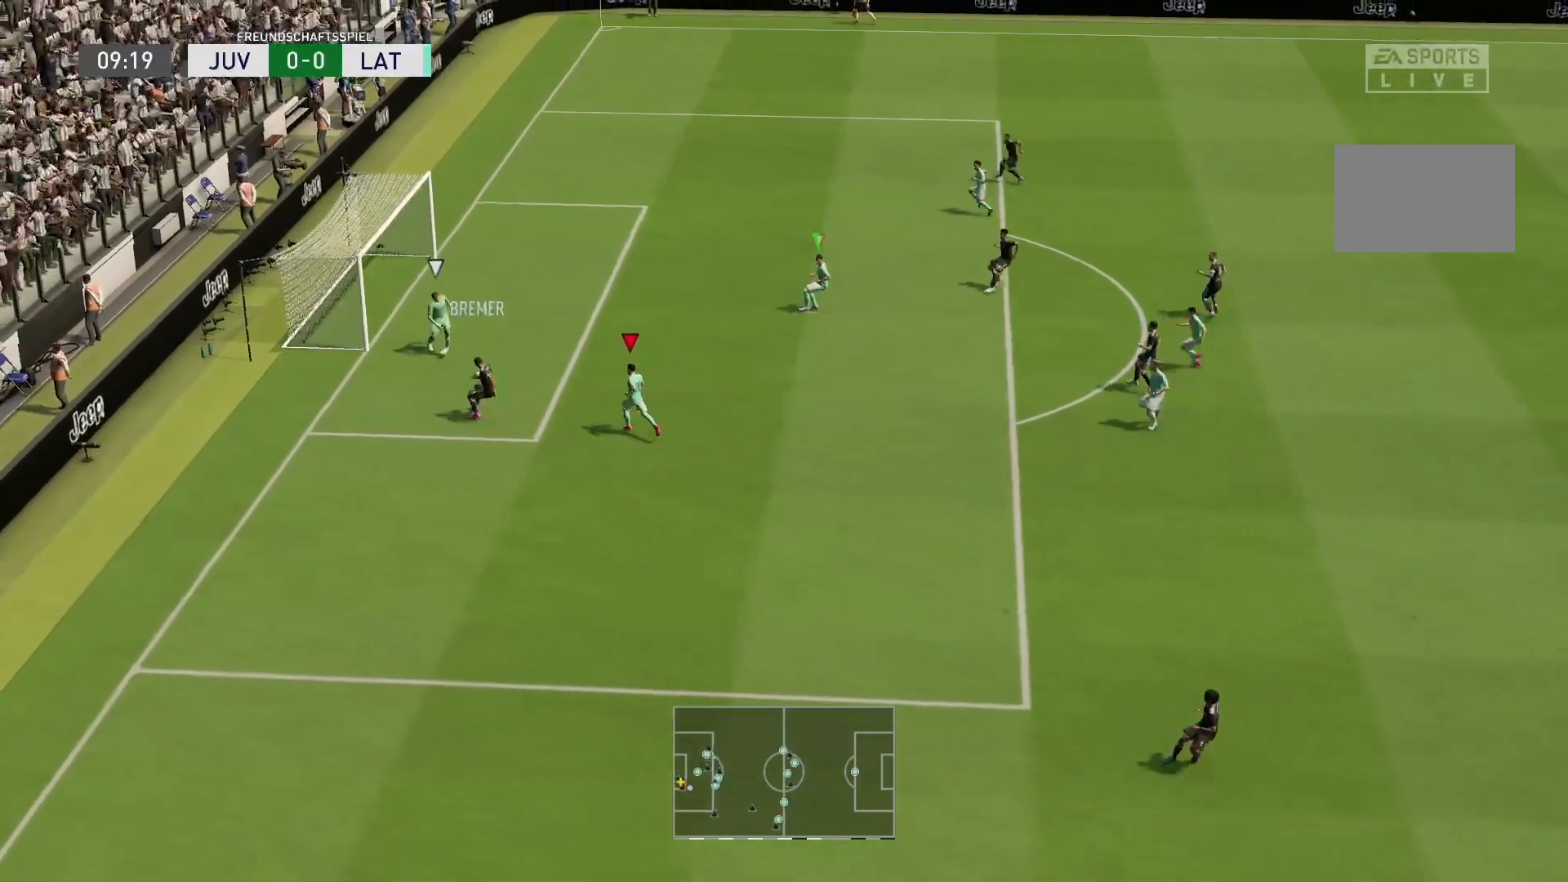
{"buttons": ["L2", "R1", "R2"], "left_stick": "up-left", "right_stick": "center", "events": []}
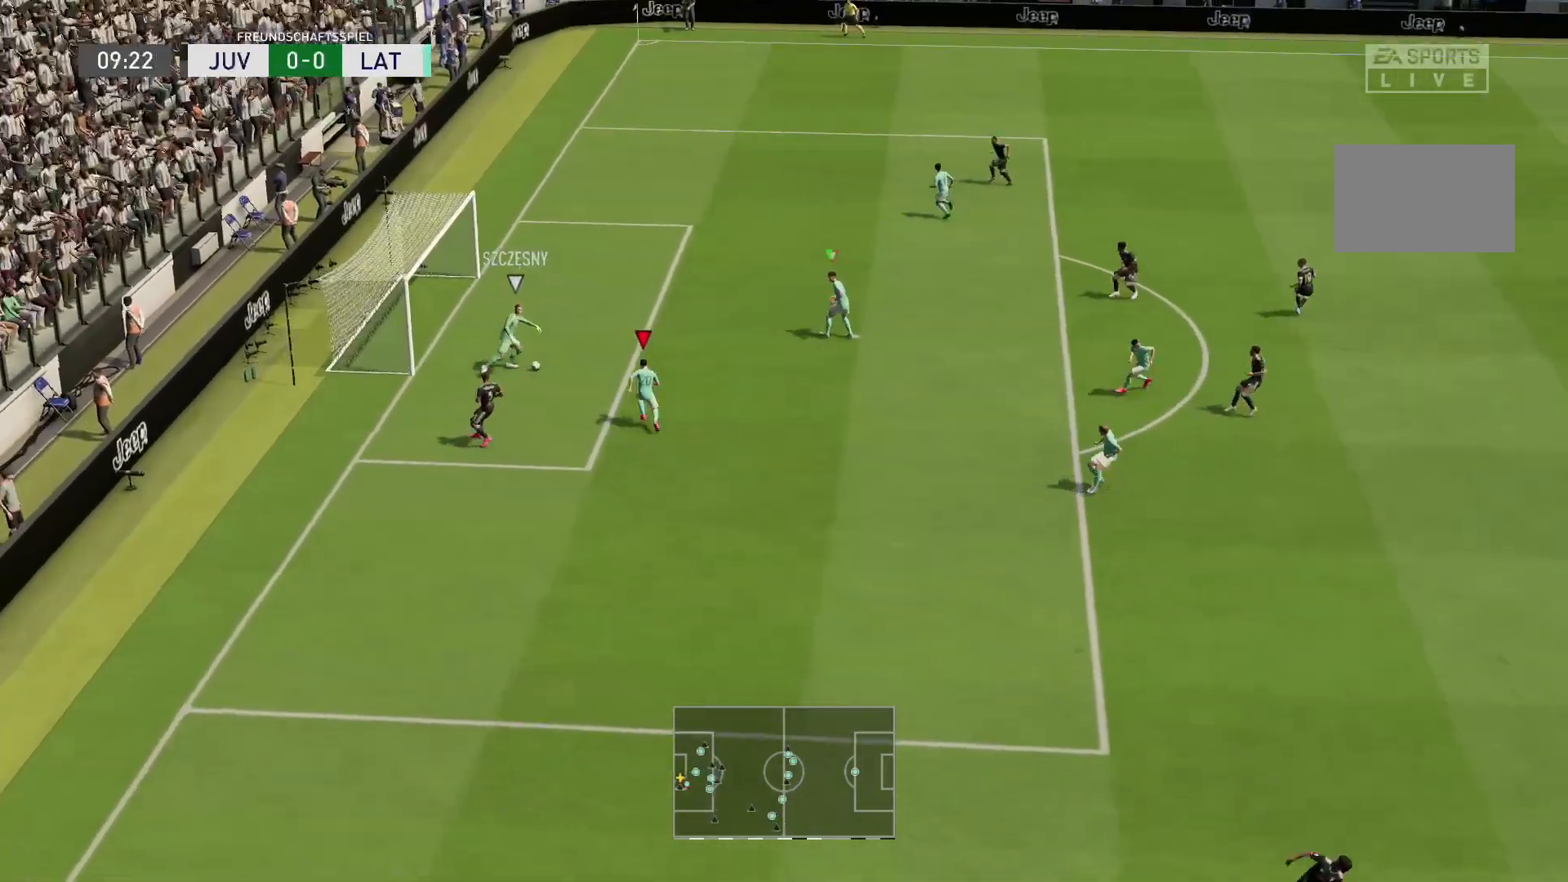
{"buttons": ["CIRCLE", "R1", "R2"], "left_stick": "up", "right_stick": "center", "events": [[117, "left_stick", "up"], [217, "L2", "up"], [450, "CIRCLE", "down"]]}
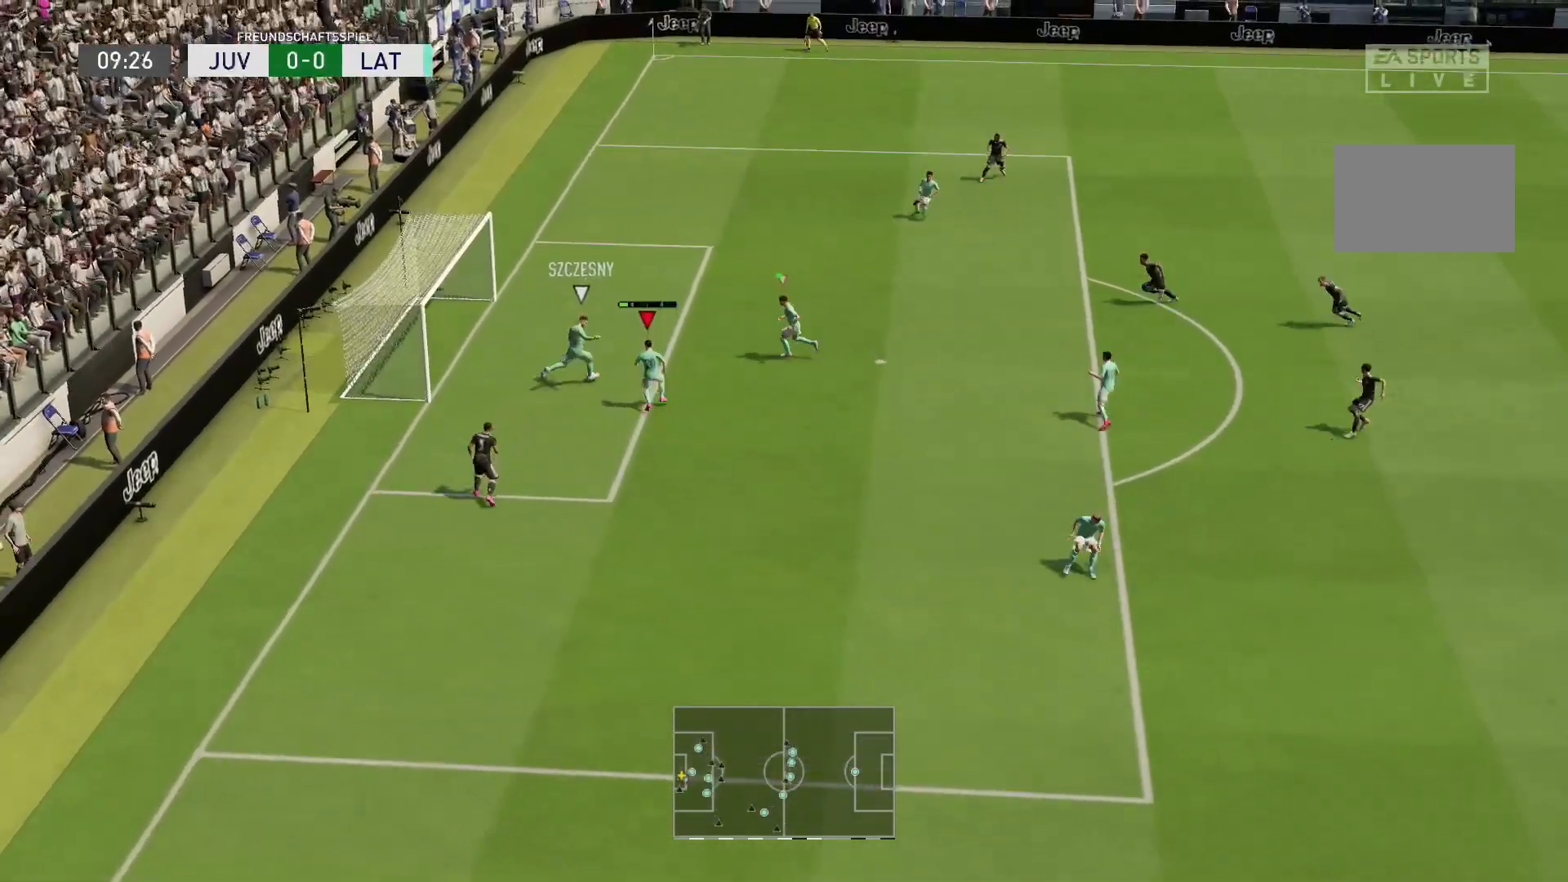
{"buttons": ["R1", "R2"], "left_stick": "up-left", "right_stick": "center", "events": [[117, "CIRCLE", "up"], [500, "left_stick", "up-left"]]}
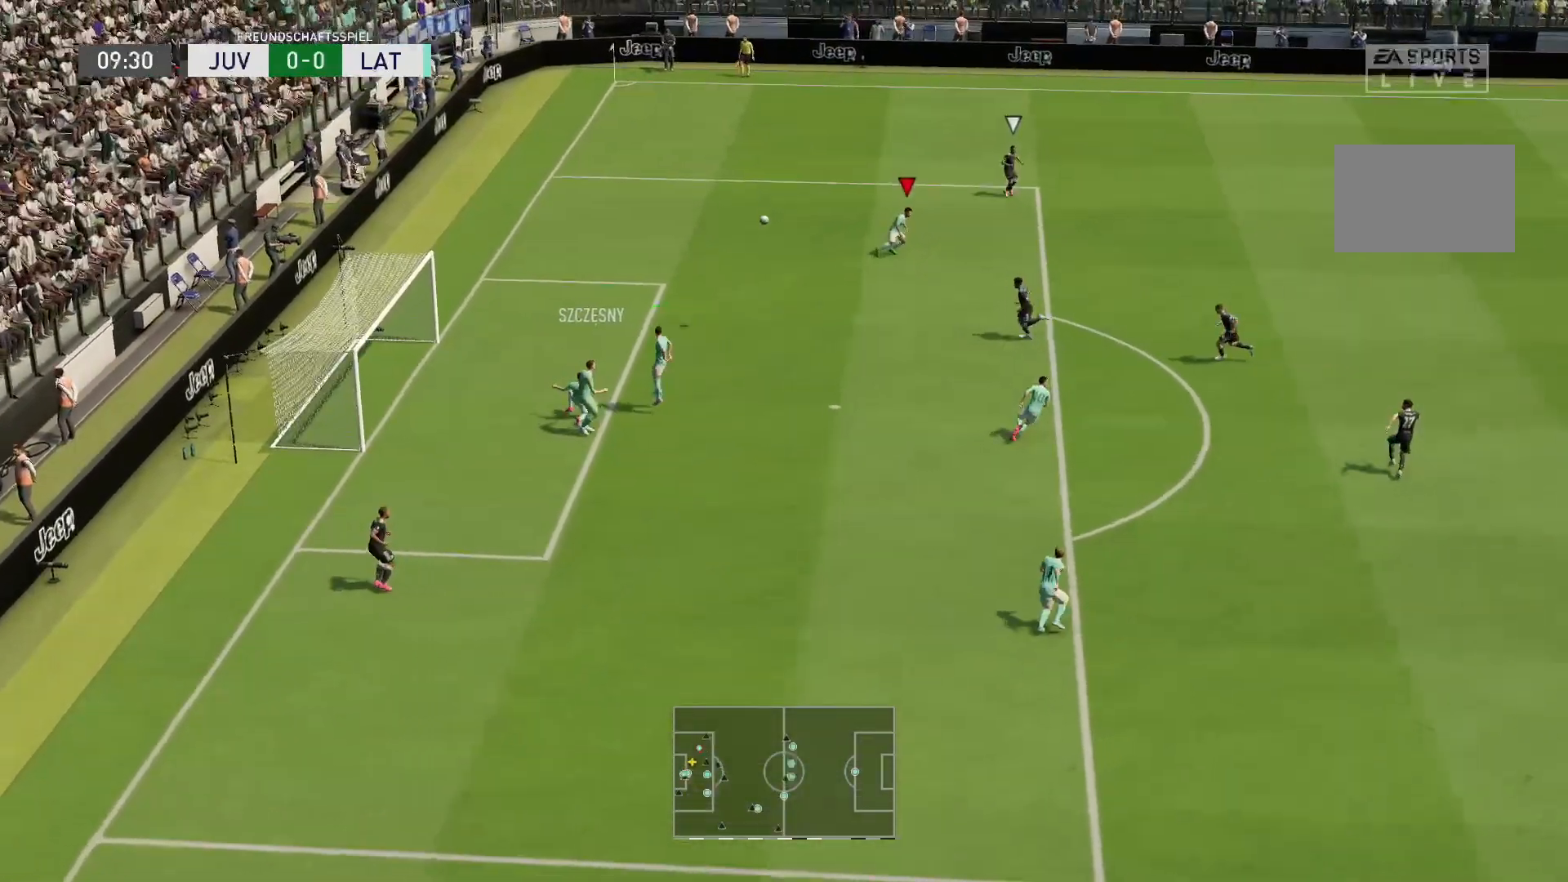
{"buttons": [], "left_stick": "center", "right_stick": "center", "events": [[150, "R1", "up"], [317, "left_stick", "center"], [500, "R2", "up"]]}
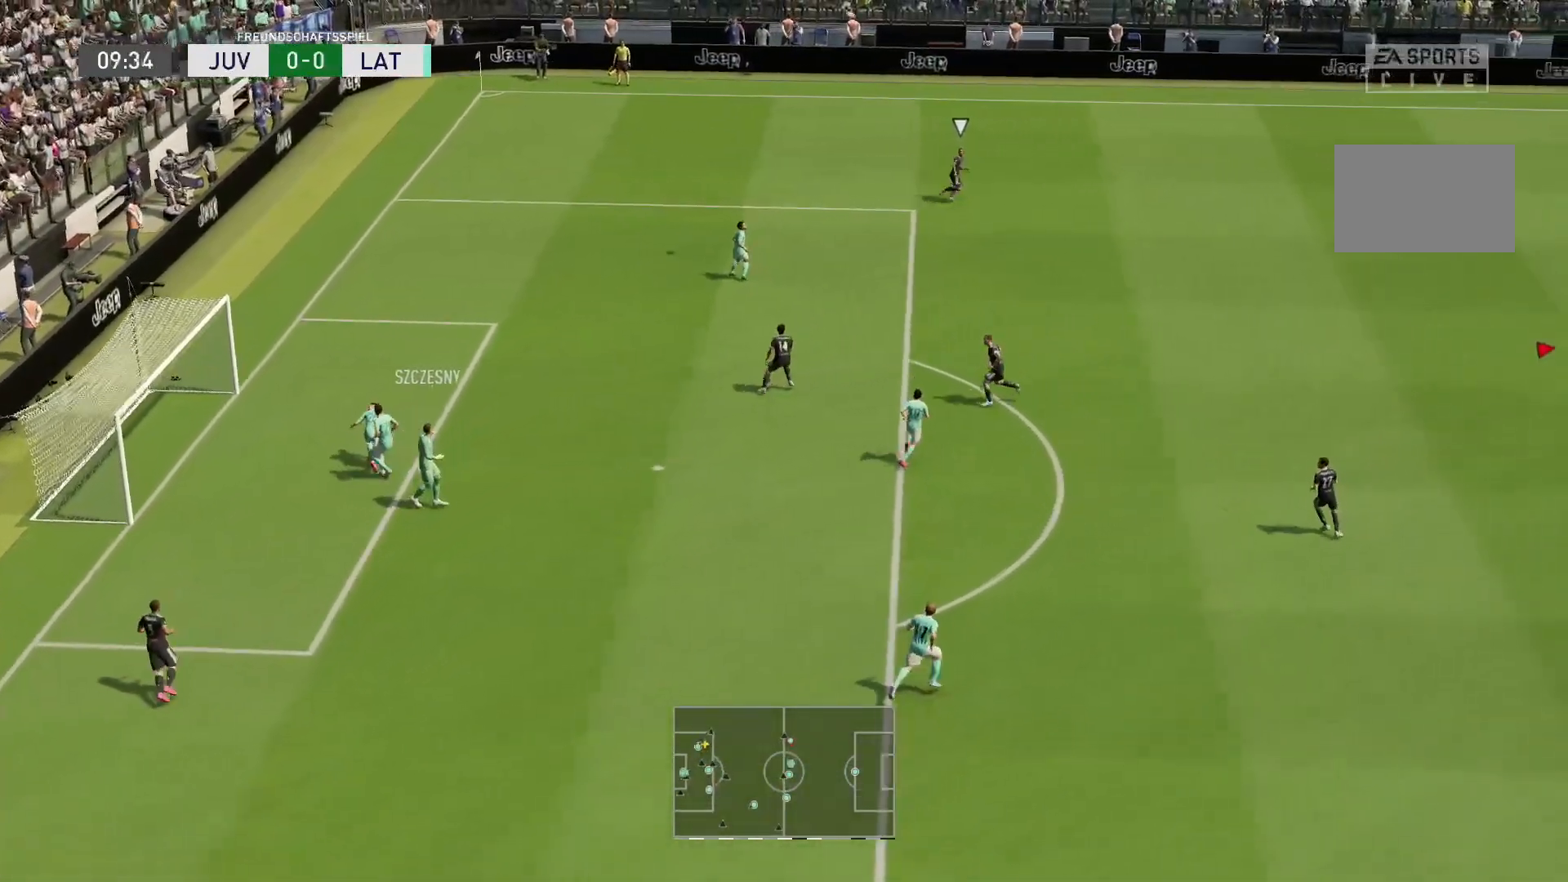
{"buttons": ["R2"], "left_stick": "up-left", "right_stick": "center", "events": [[417, "R2", "down"], [417, "left_stick", "up-left"]]}
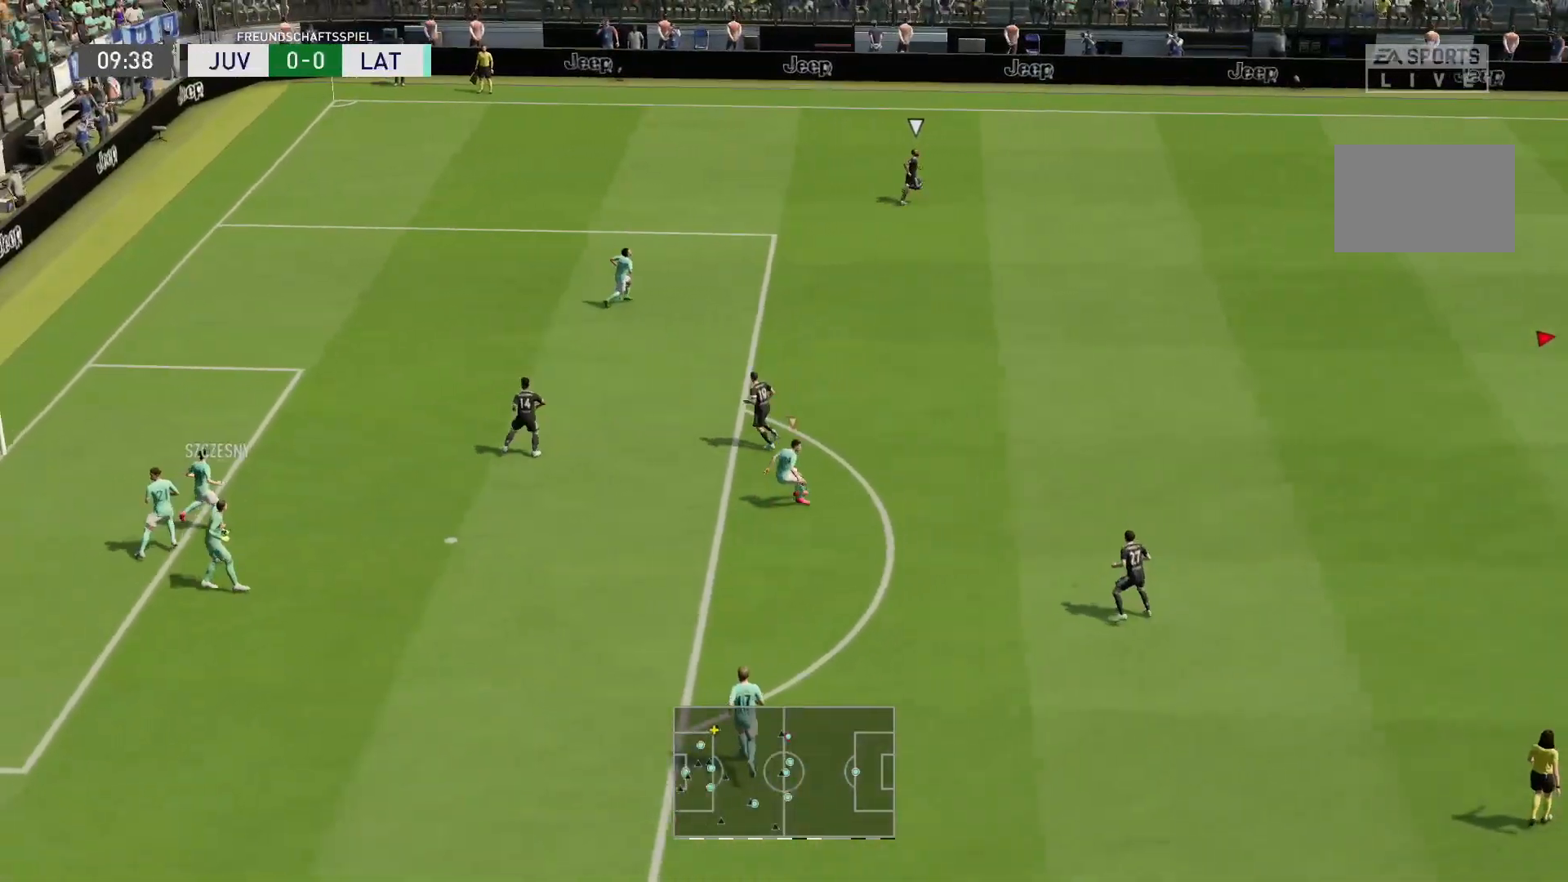
{"buttons": ["R2"], "left_stick": "up-left", "right_stick": "center", "events": []}
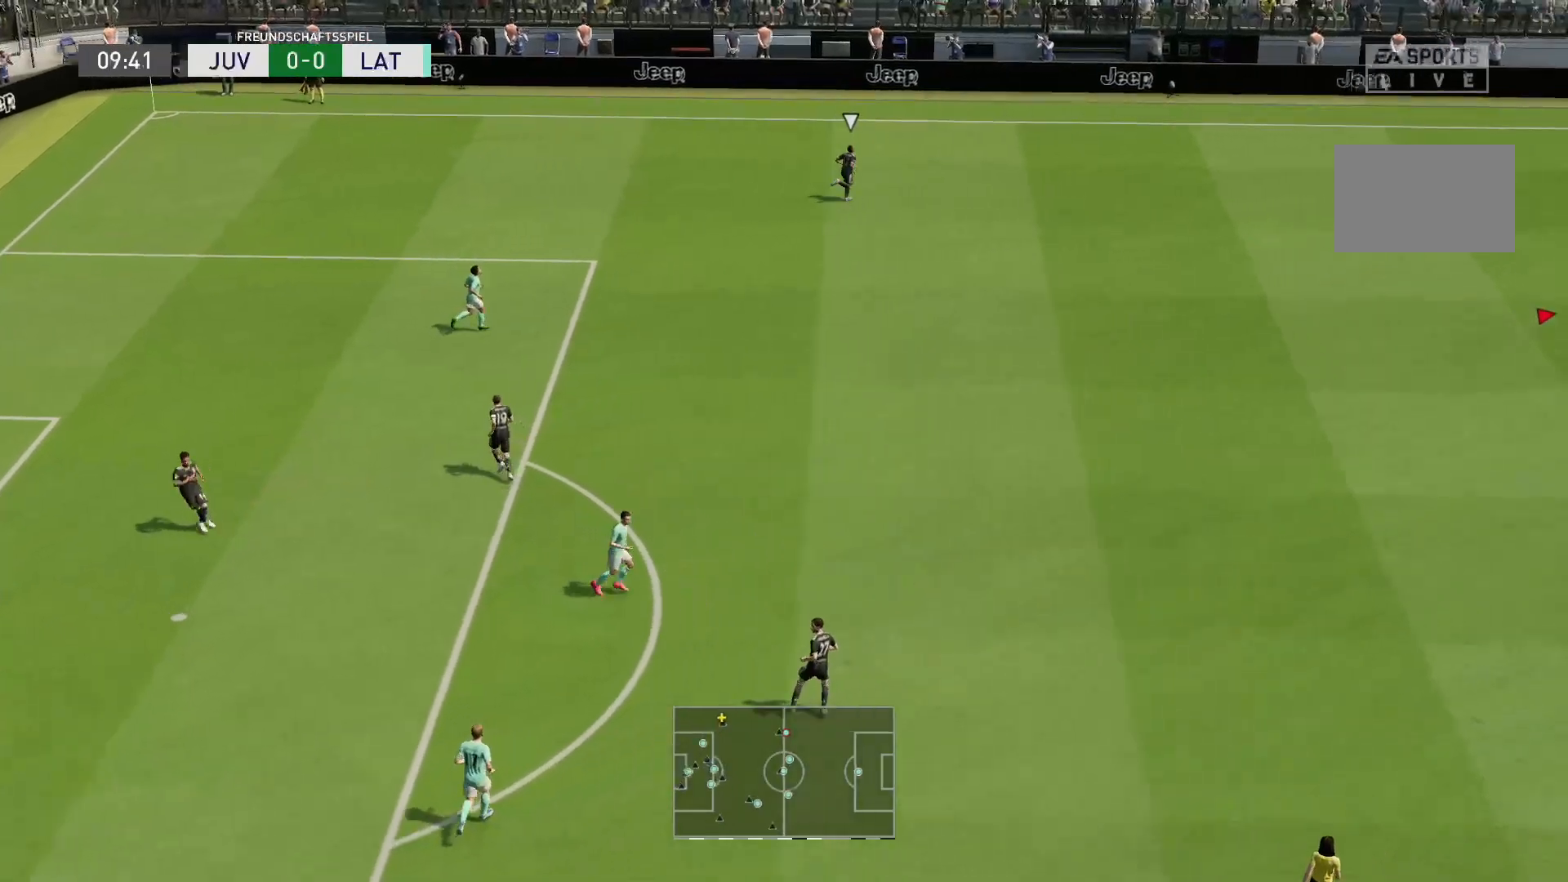
{"buttons": [], "left_stick": "up-left", "right_stick": "center", "events": [[450, "R2", "up"]]}
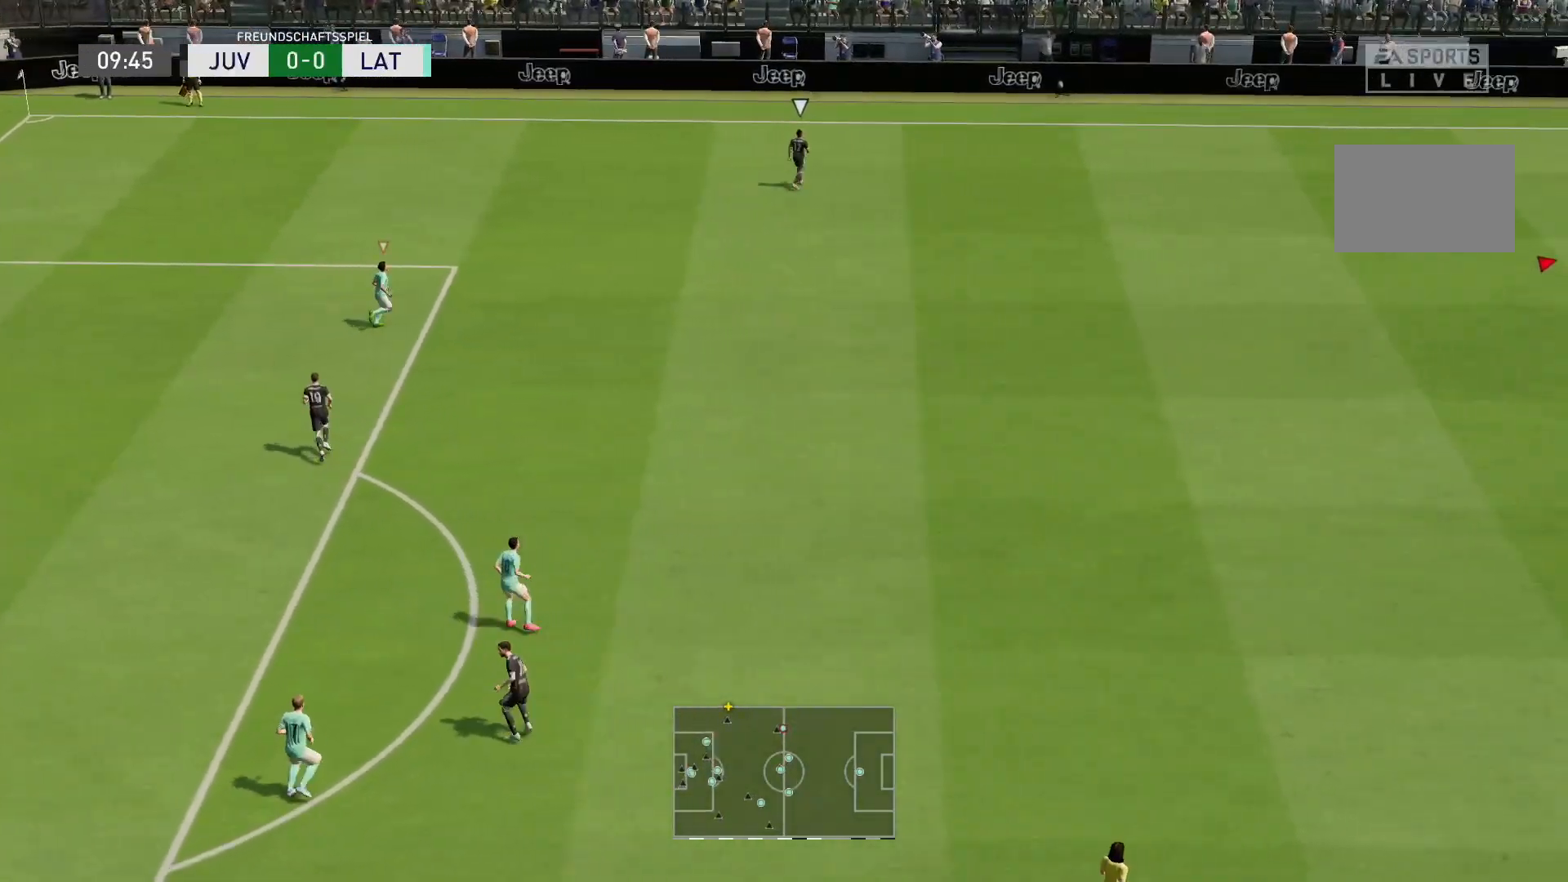
{"buttons": ["R2"], "left_stick": "center", "right_stick": "center", "events": [[83, "L1", "down"], [250, "L1", "up"], [400, "R2", "down"], [450, "left_stick", "up-right"], [500, "left_stick", "center"]]}
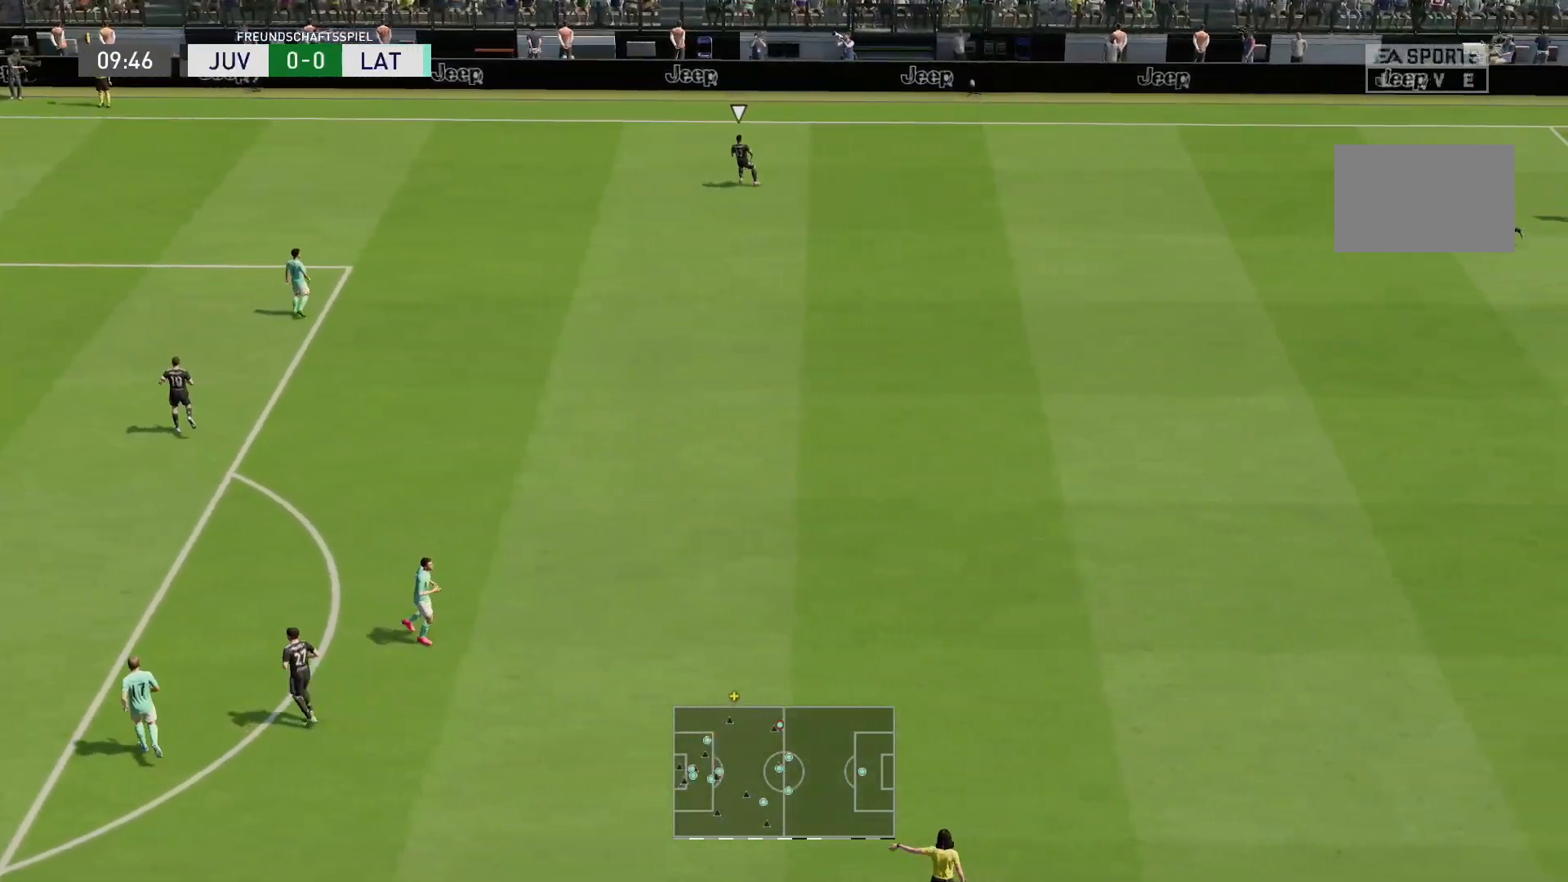
{"buttons": [], "left_stick": "up-left", "right_stick": "center", "events": [[283, "R2", "up"], [350, "left_stick", "up-left"]]}
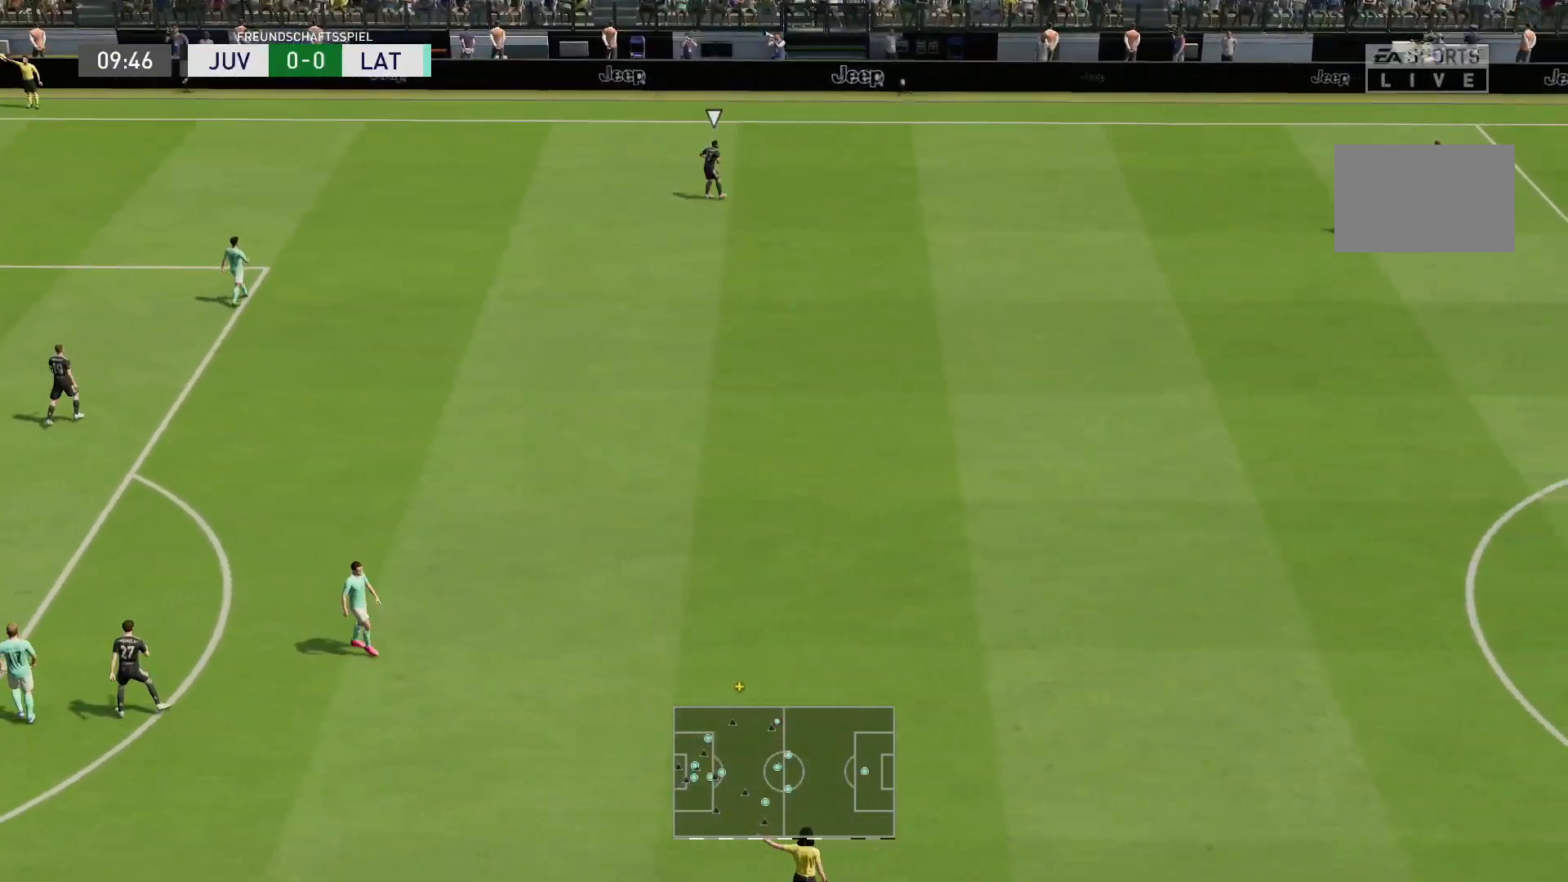
{"buttons": [], "left_stick": "up-left", "right_stick": "center", "events": []}
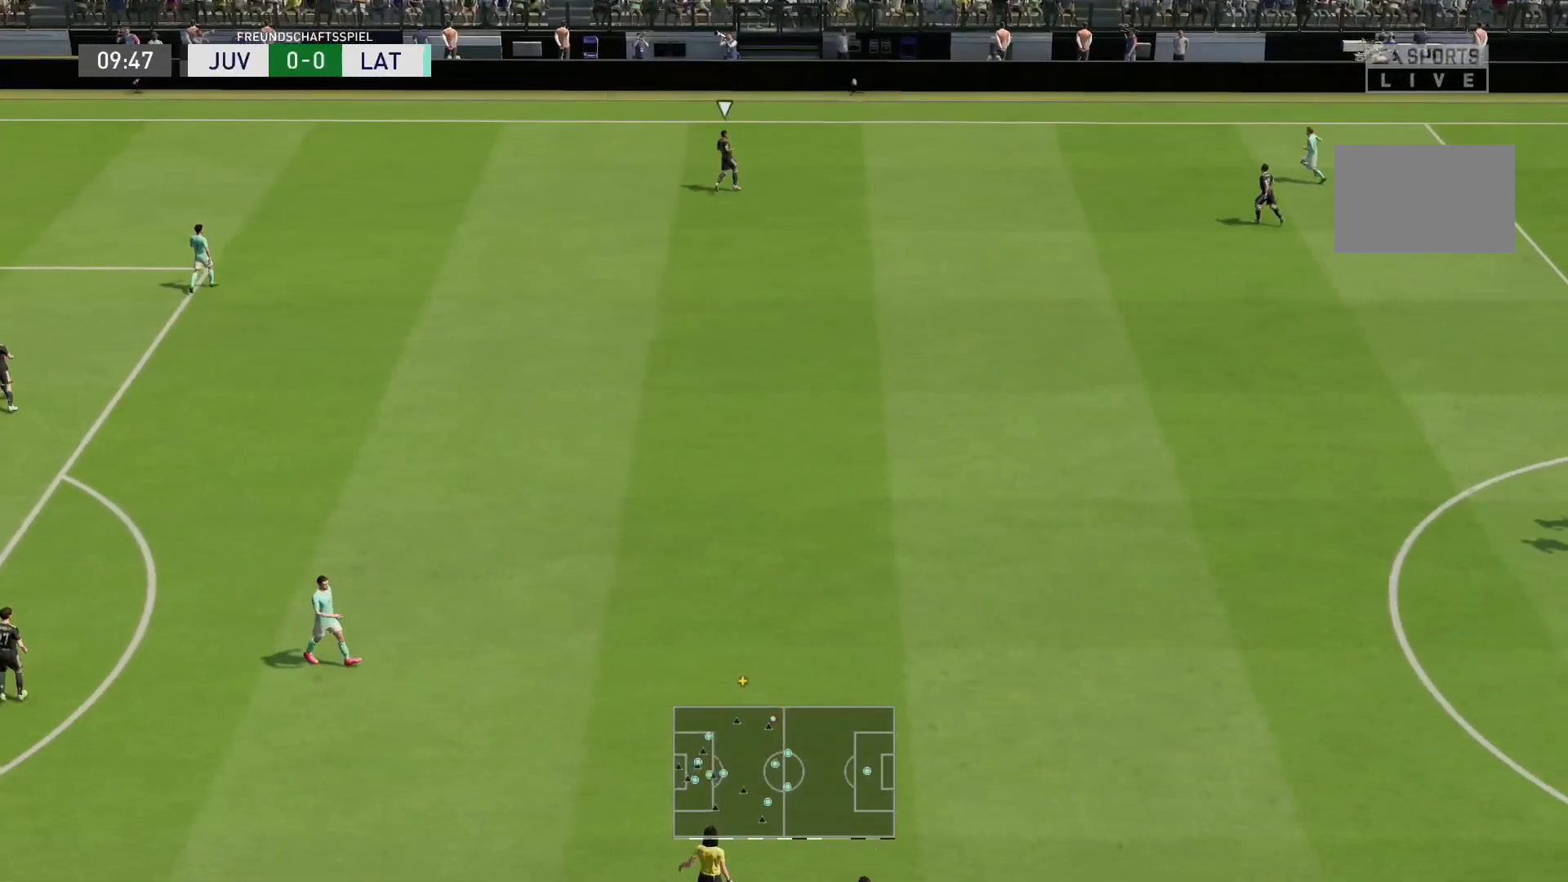
{"buttons": [], "left_stick": "center", "right_stick": "center", "events": [[67, "left_stick", "center"]]}
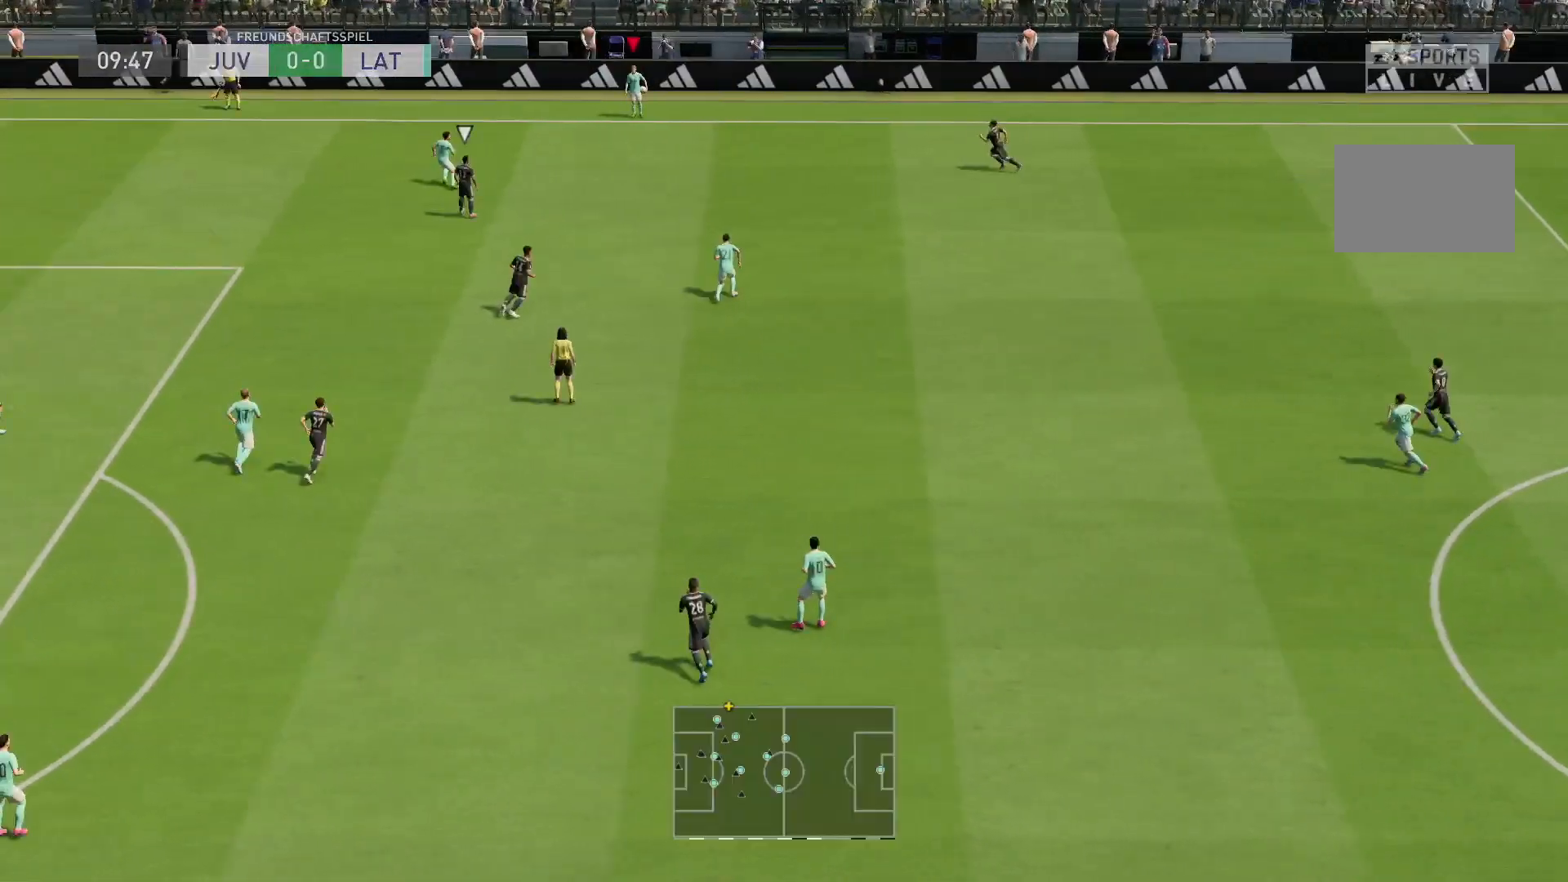
{"buttons": [], "left_stick": "left", "right_stick": "center", "events": [[333, "left_stick", "left"]]}
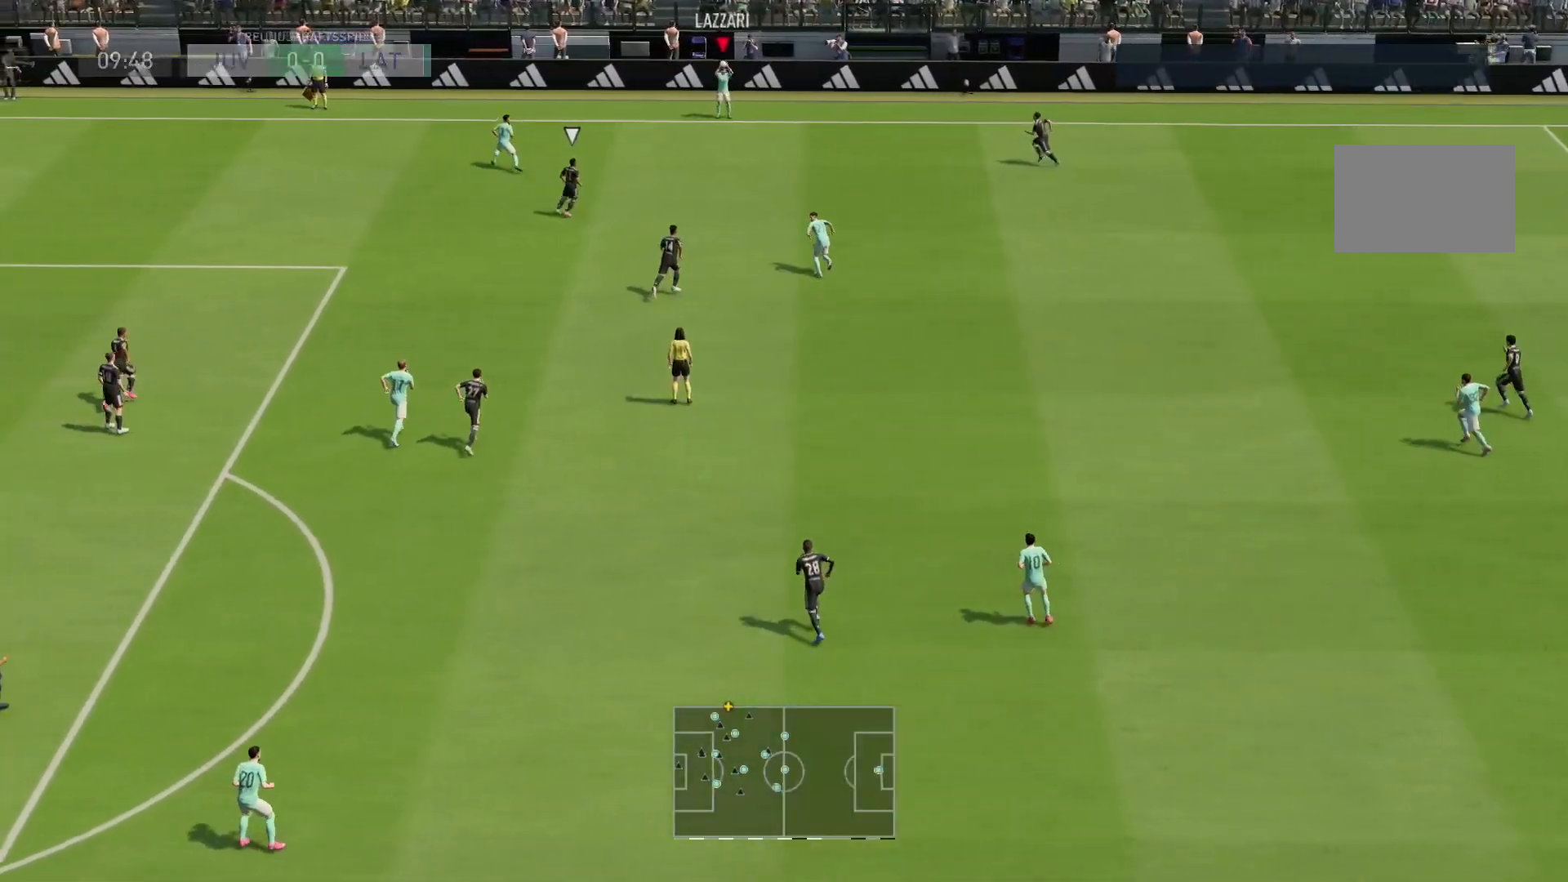
{"buttons": [], "left_stick": "left", "right_stick": "center", "events": [[233, "CROSS", "down"], [317, "CROSS", "up"]]}
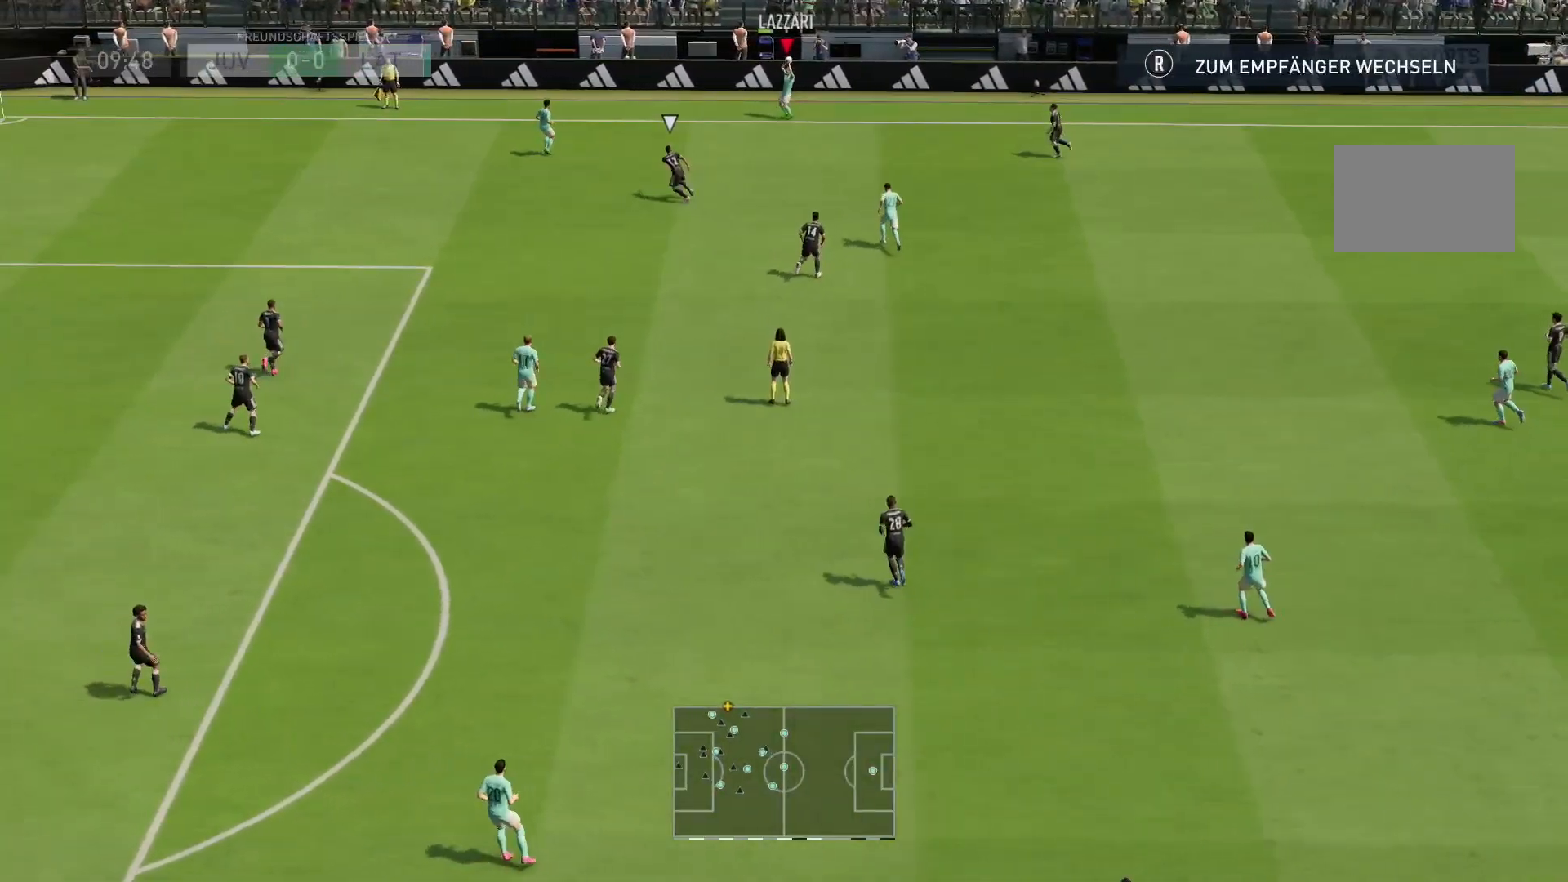
{"buttons": [], "left_stick": "left", "right_stick": "center", "events": []}
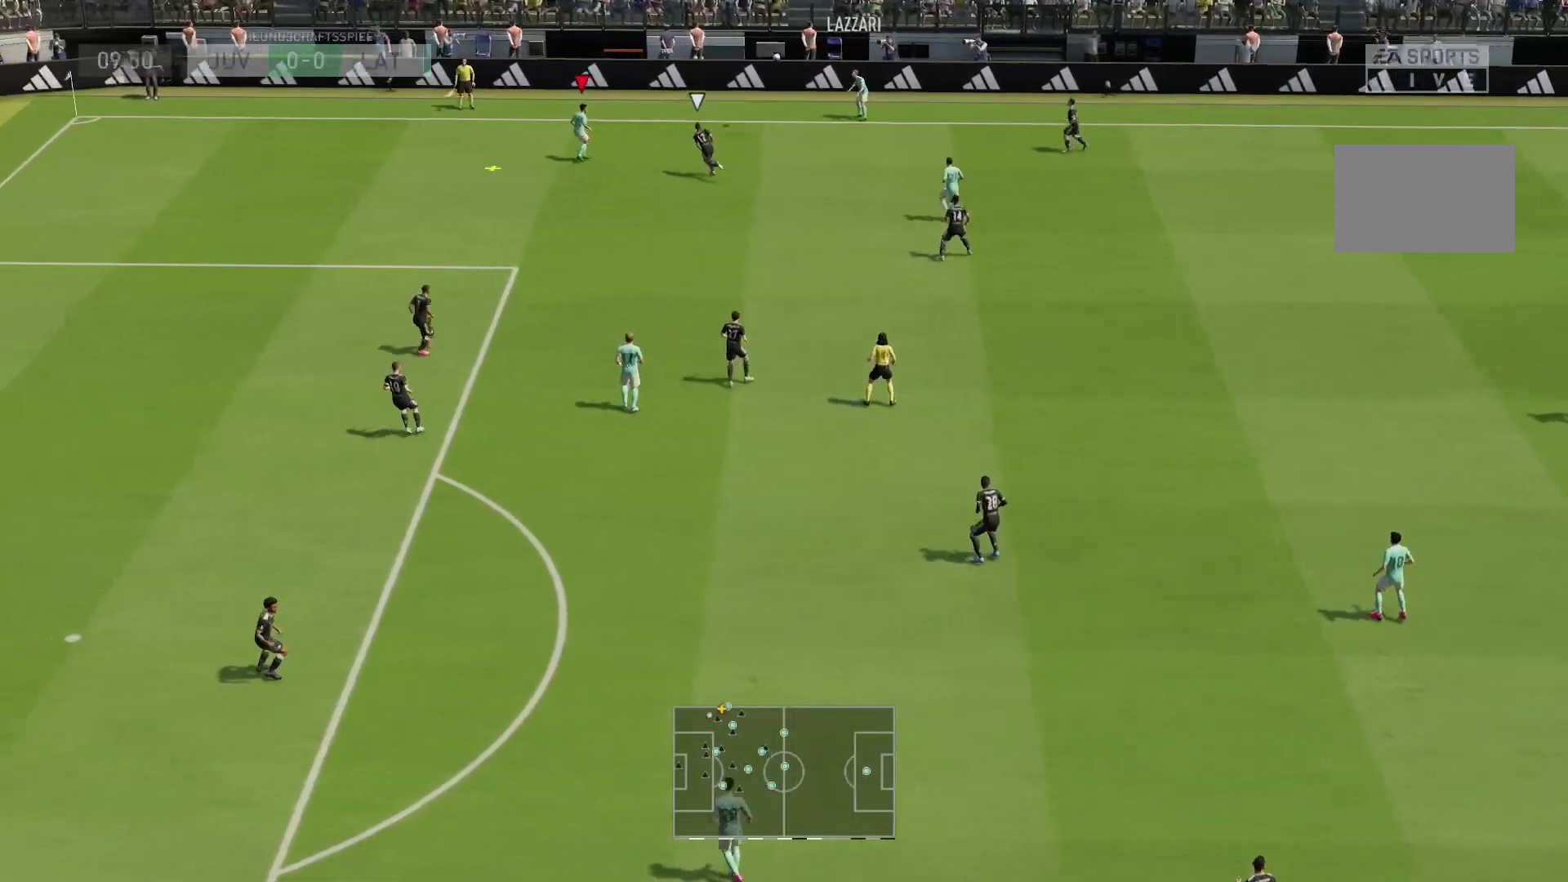
{"buttons": [], "left_stick": "left", "right_stick": "center", "events": []}
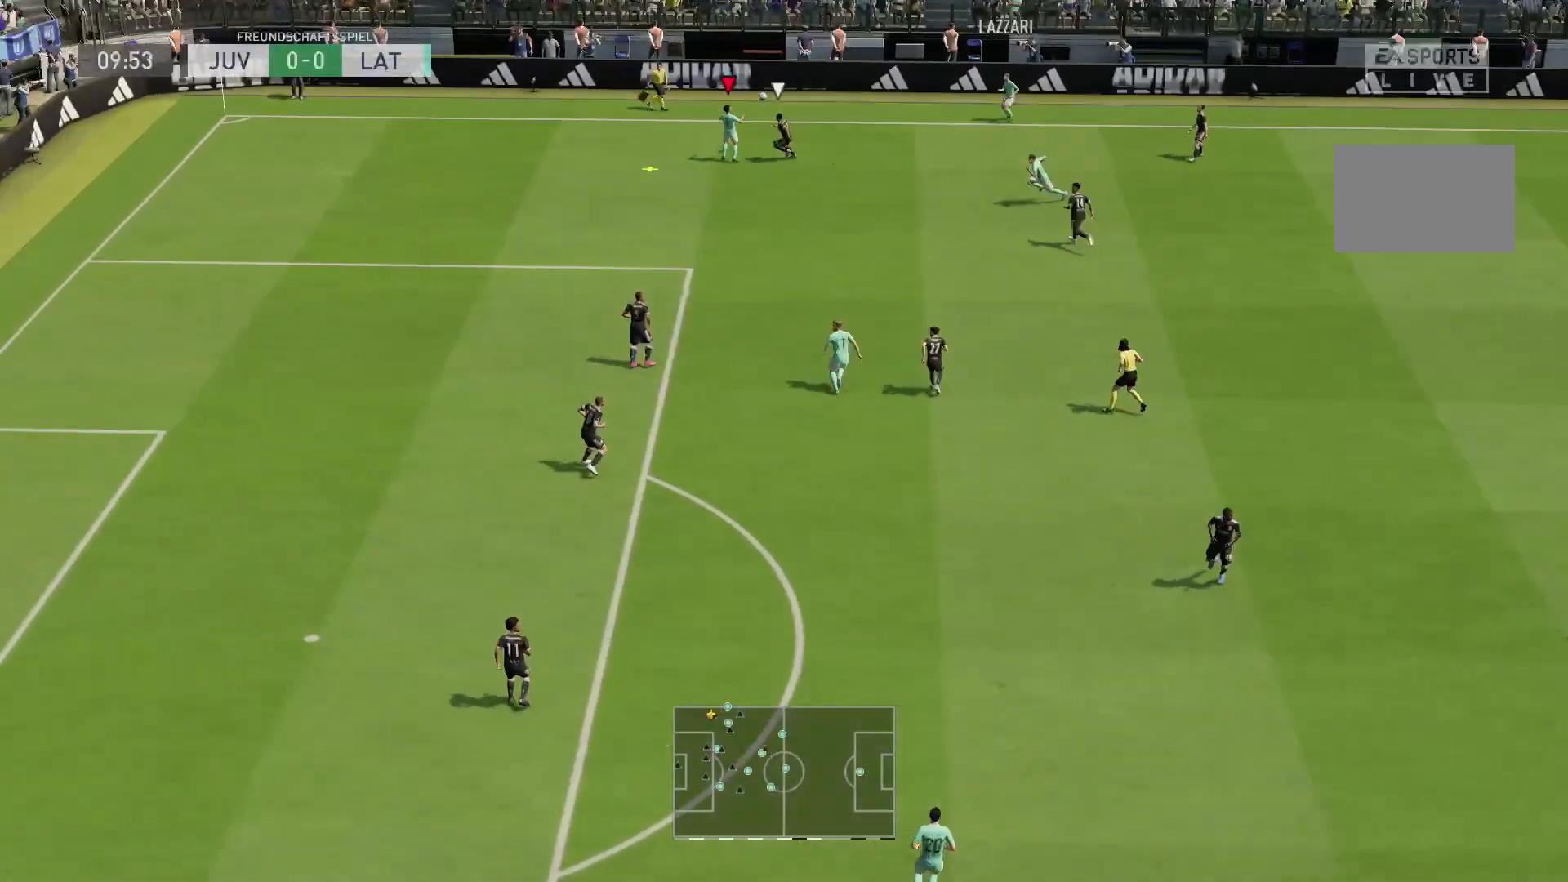
{"buttons": ["R2"], "left_stick": "down-left", "right_stick": "center", "events": [[333, "R2", "down"], [350, "left_stick", "down-left"]]}
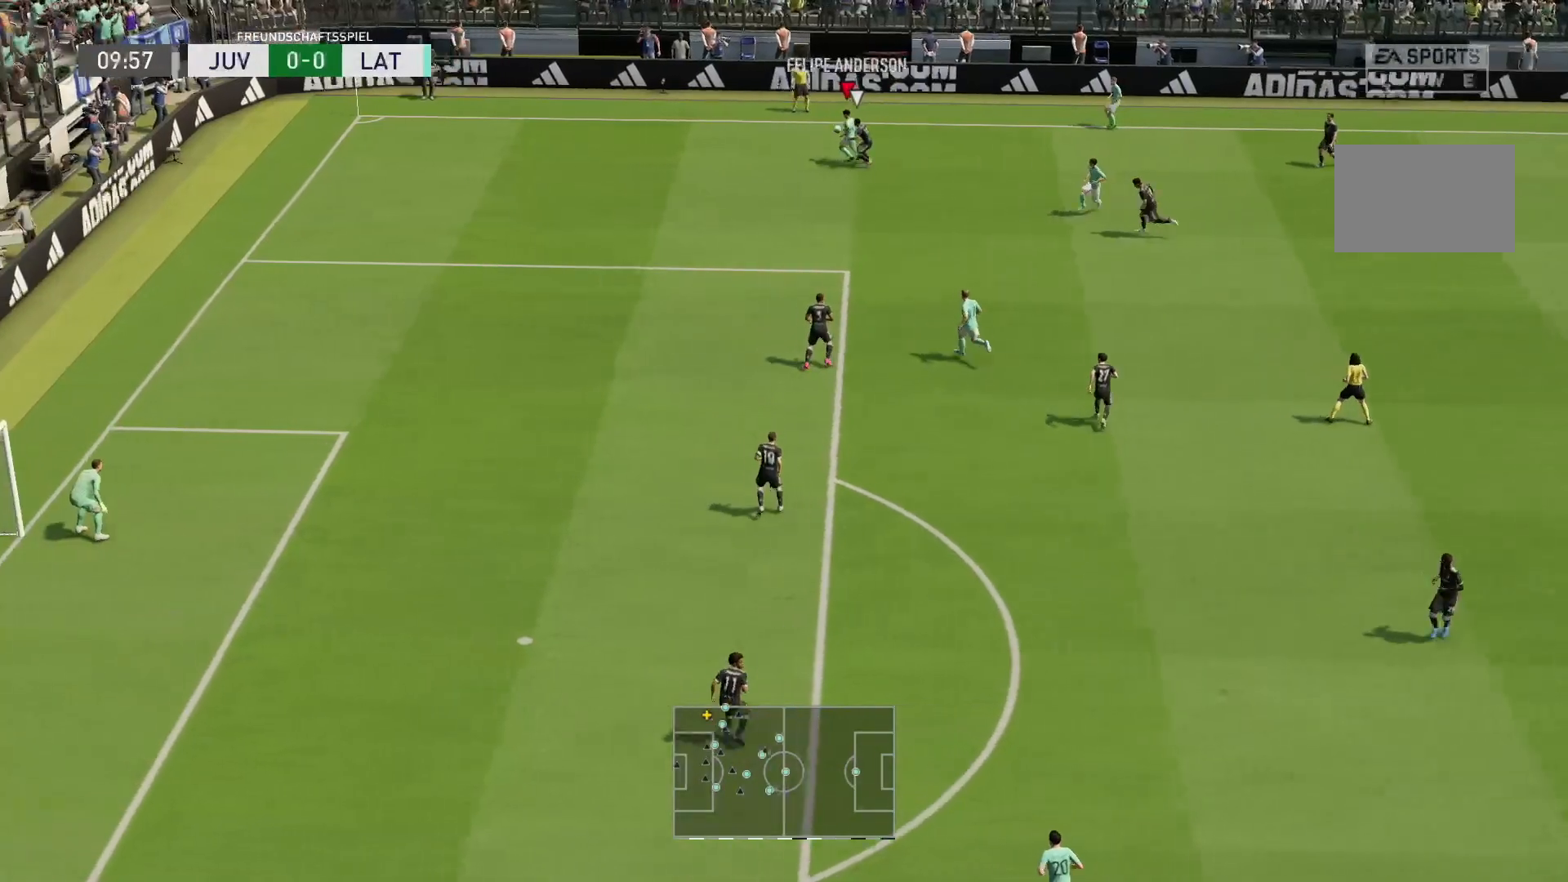
{"buttons": ["R2"], "left_stick": "down-left", "right_stick": "center", "events": []}
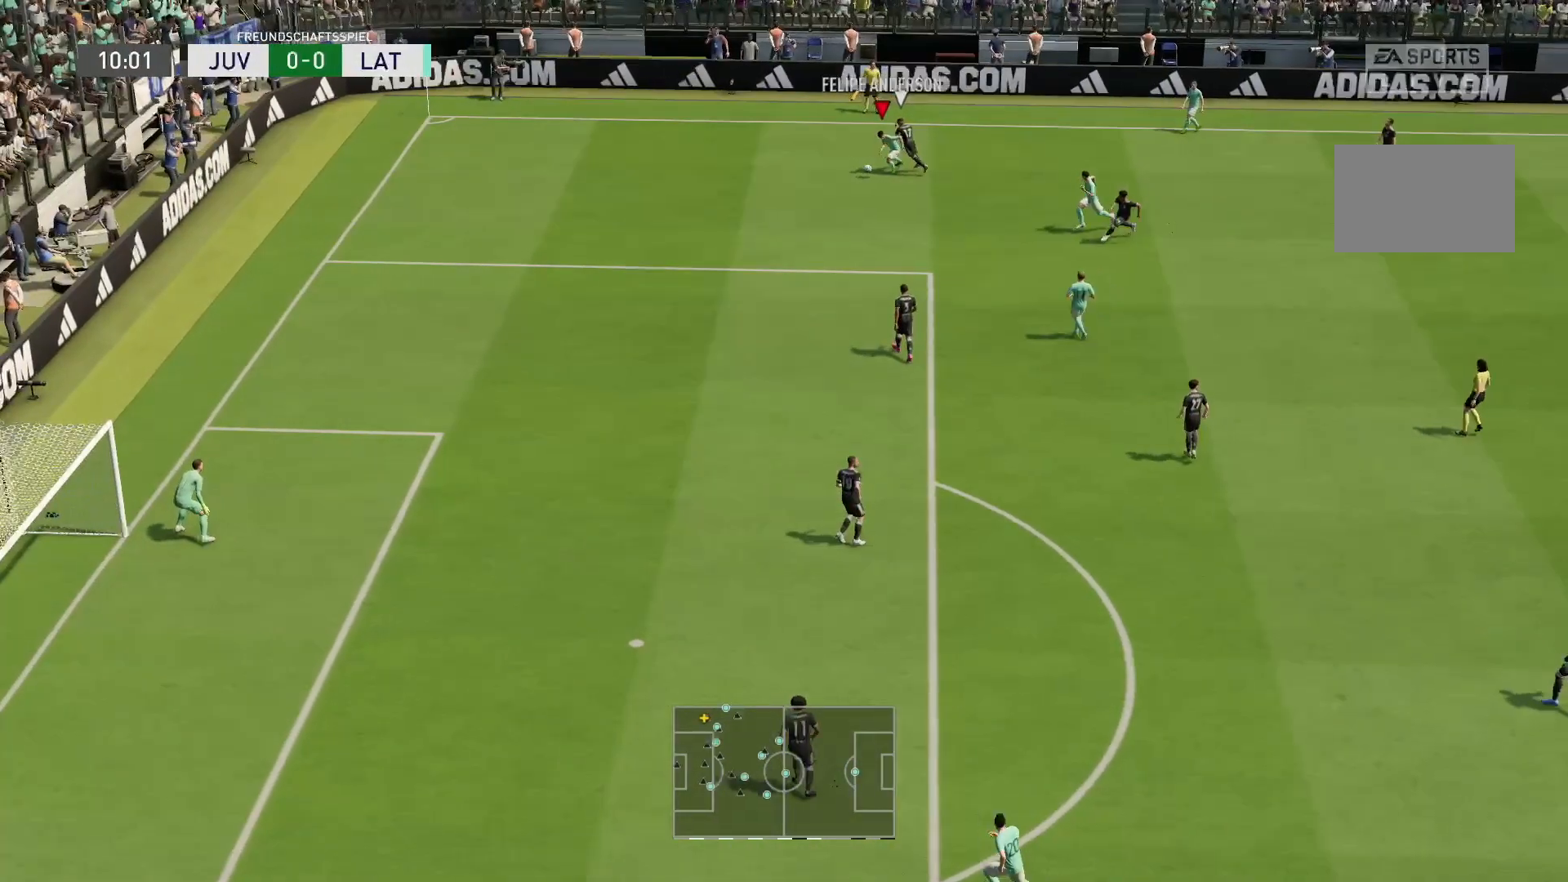
{"buttons": ["R2"], "left_stick": "down-left", "right_stick": "center", "events": []}
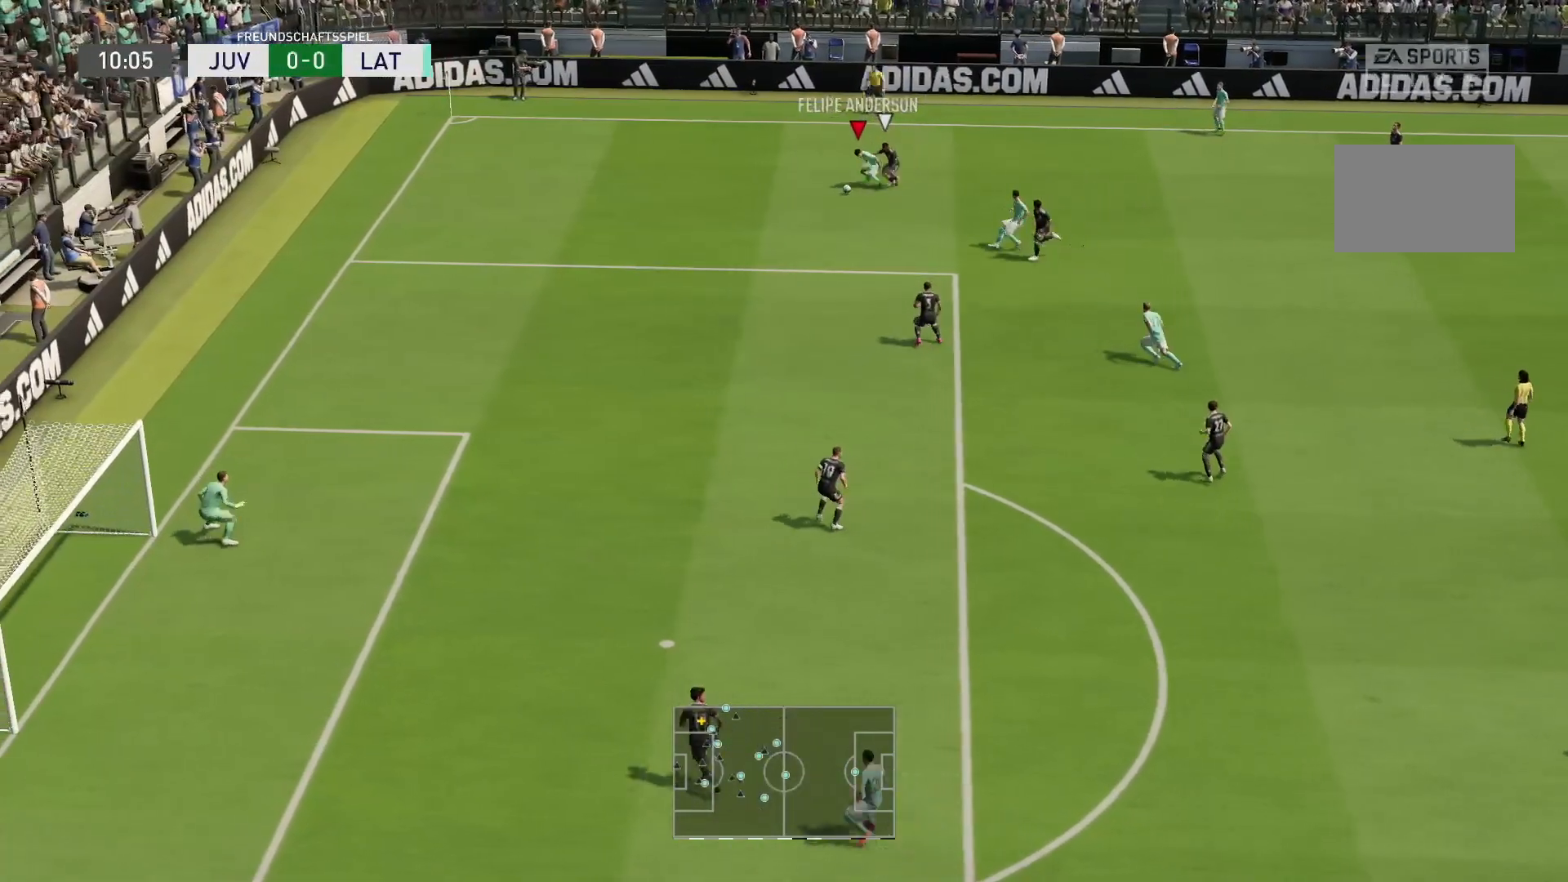
{"buttons": ["R2"], "left_stick": "down-left", "right_stick": "center", "events": []}
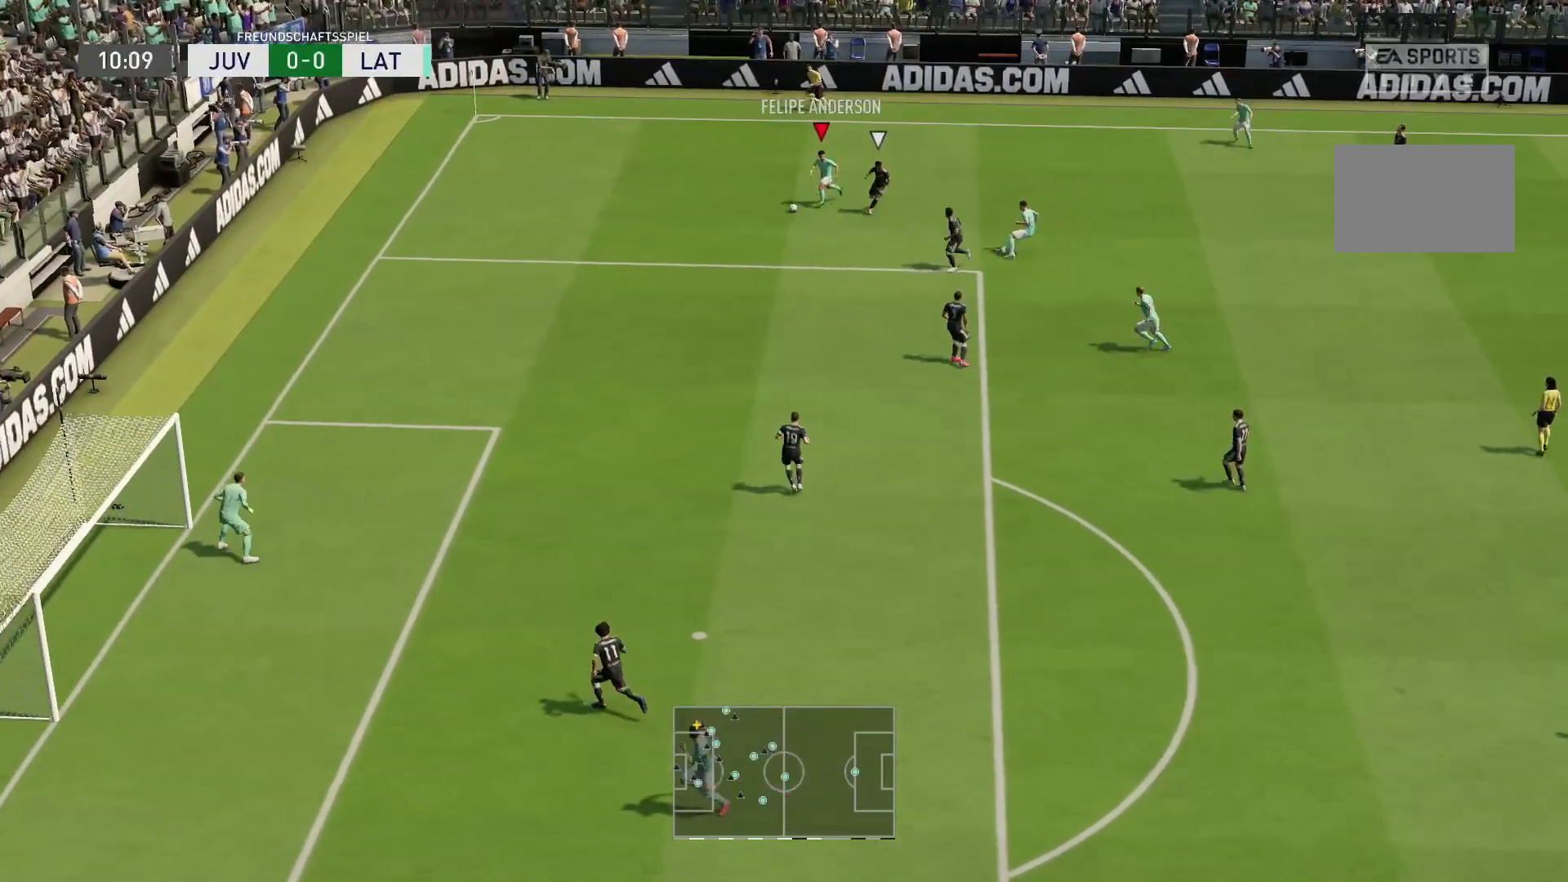
{"buttons": ["R2"], "left_stick": "down-left", "right_stick": "center", "events": []}
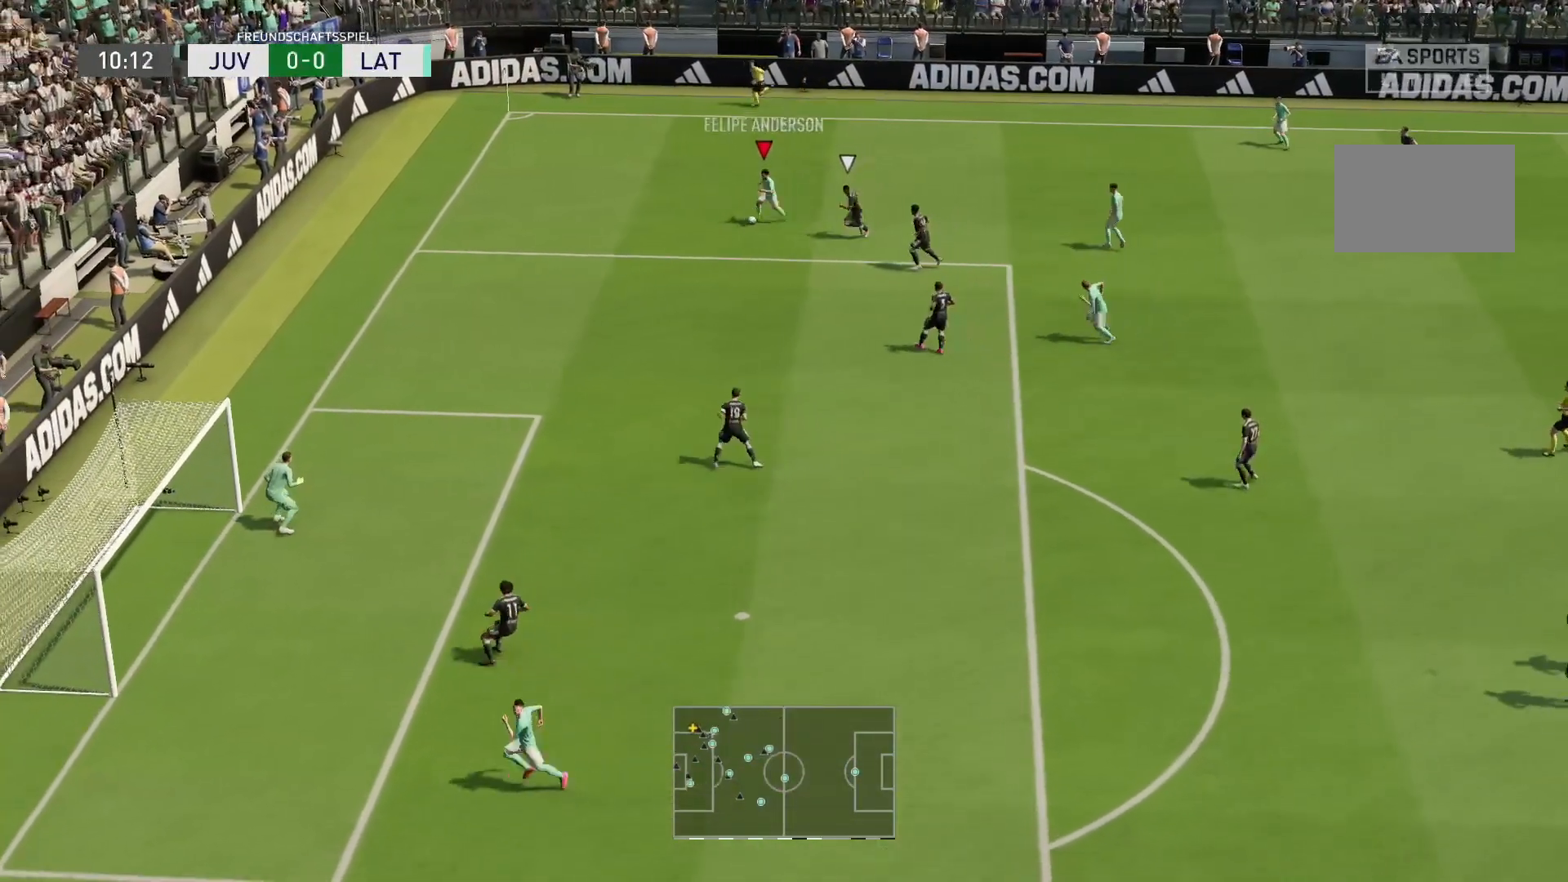
{"buttons": ["R2"], "left_stick": "down-left", "right_stick": "center", "events": []}
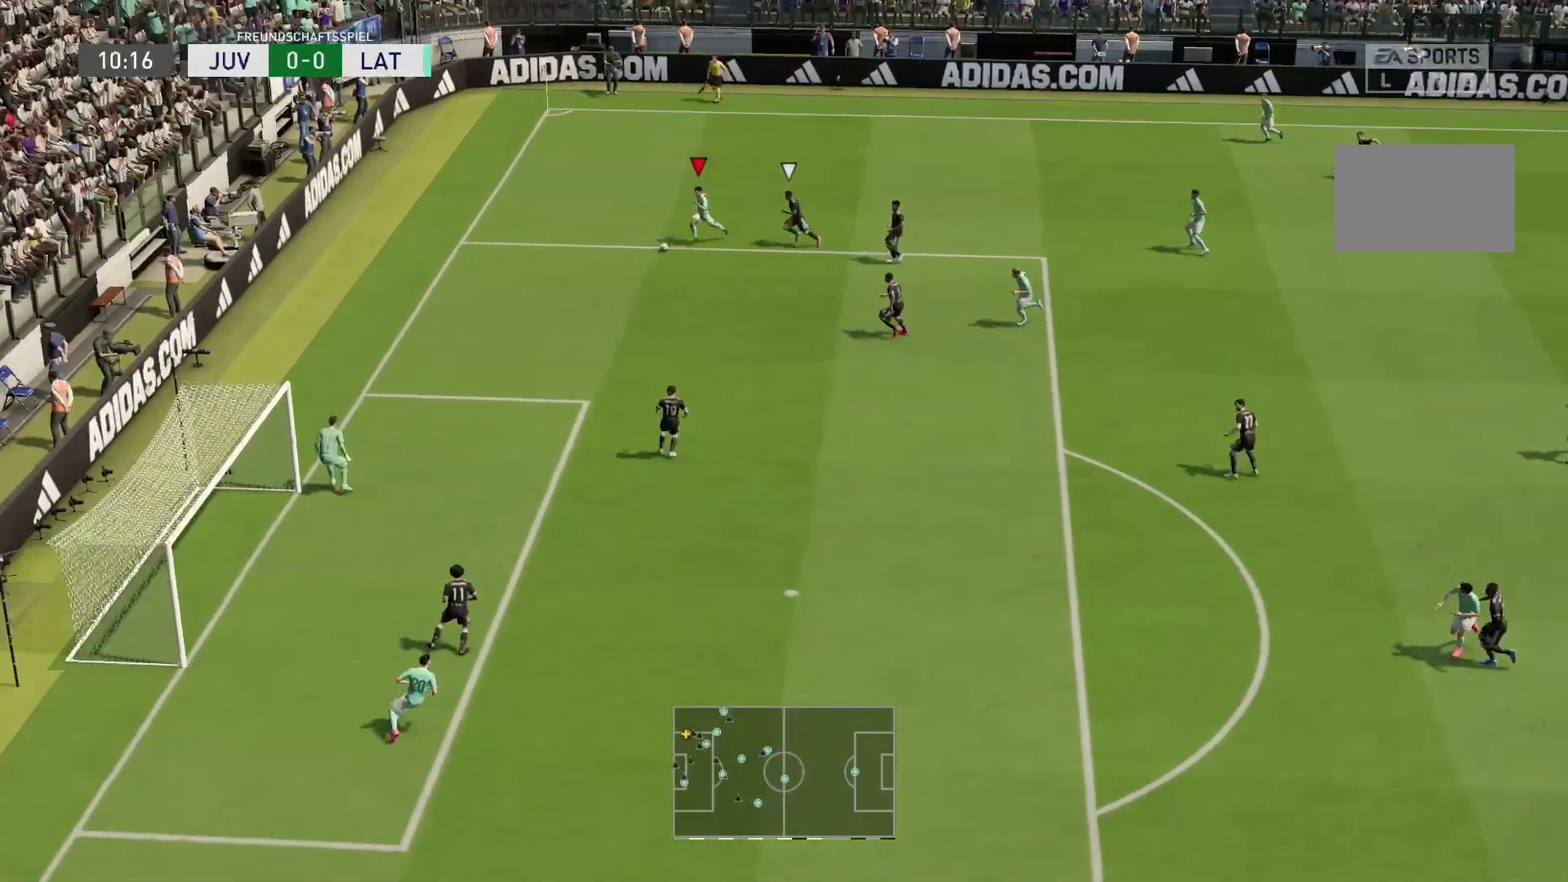
{"buttons": [], "left_stick": "down", "right_stick": "center", "events": [[183, "left_stick", "down"], [500, "R2", "up"]]}
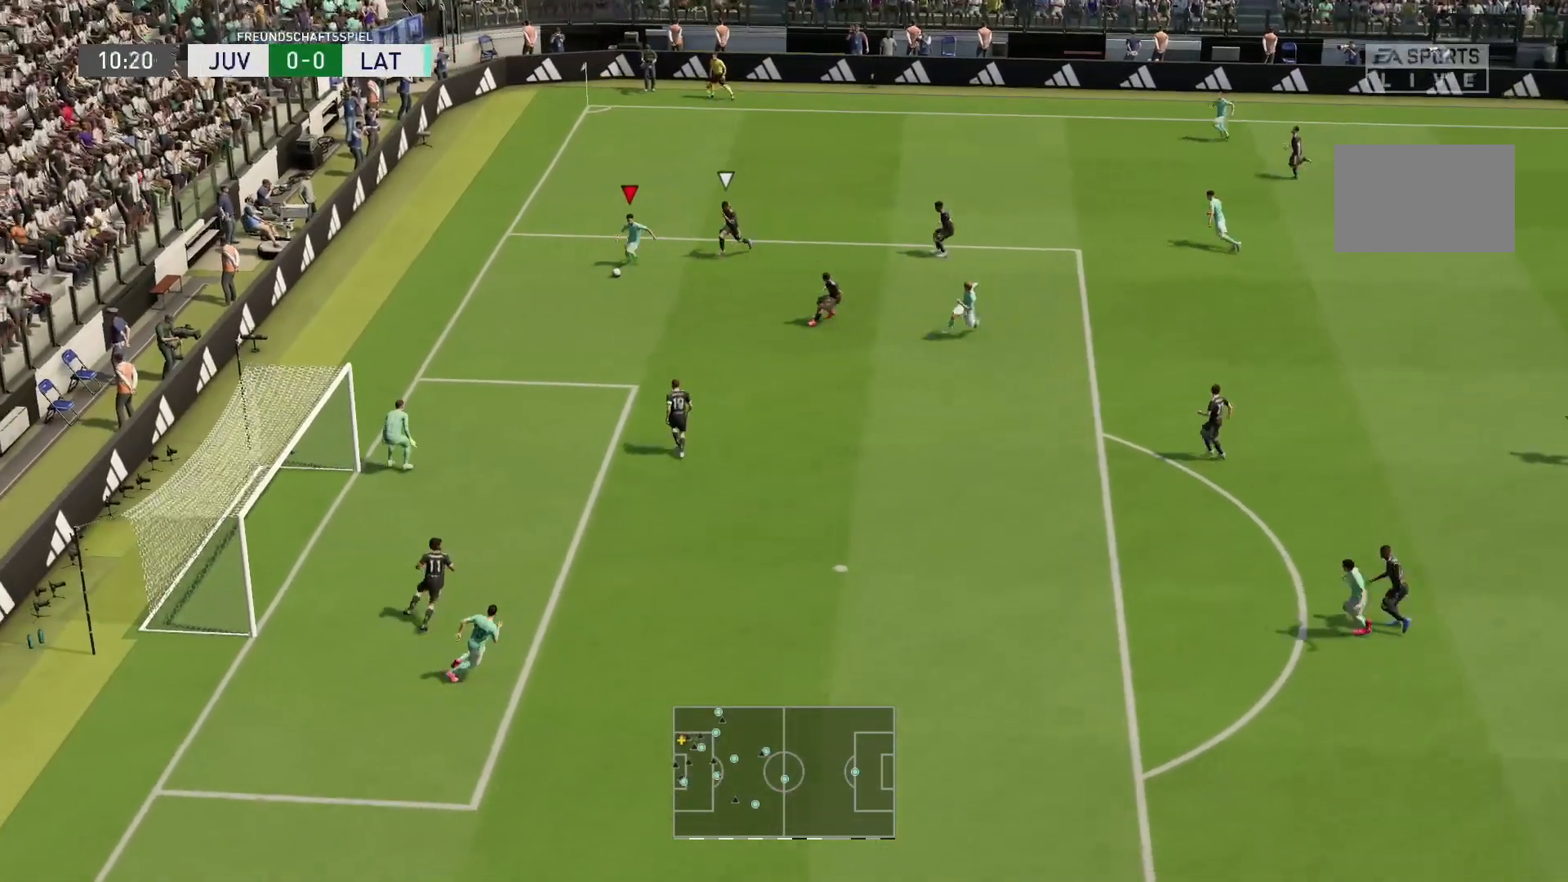
{"buttons": [], "left_stick": "down", "right_stick": "center", "events": []}
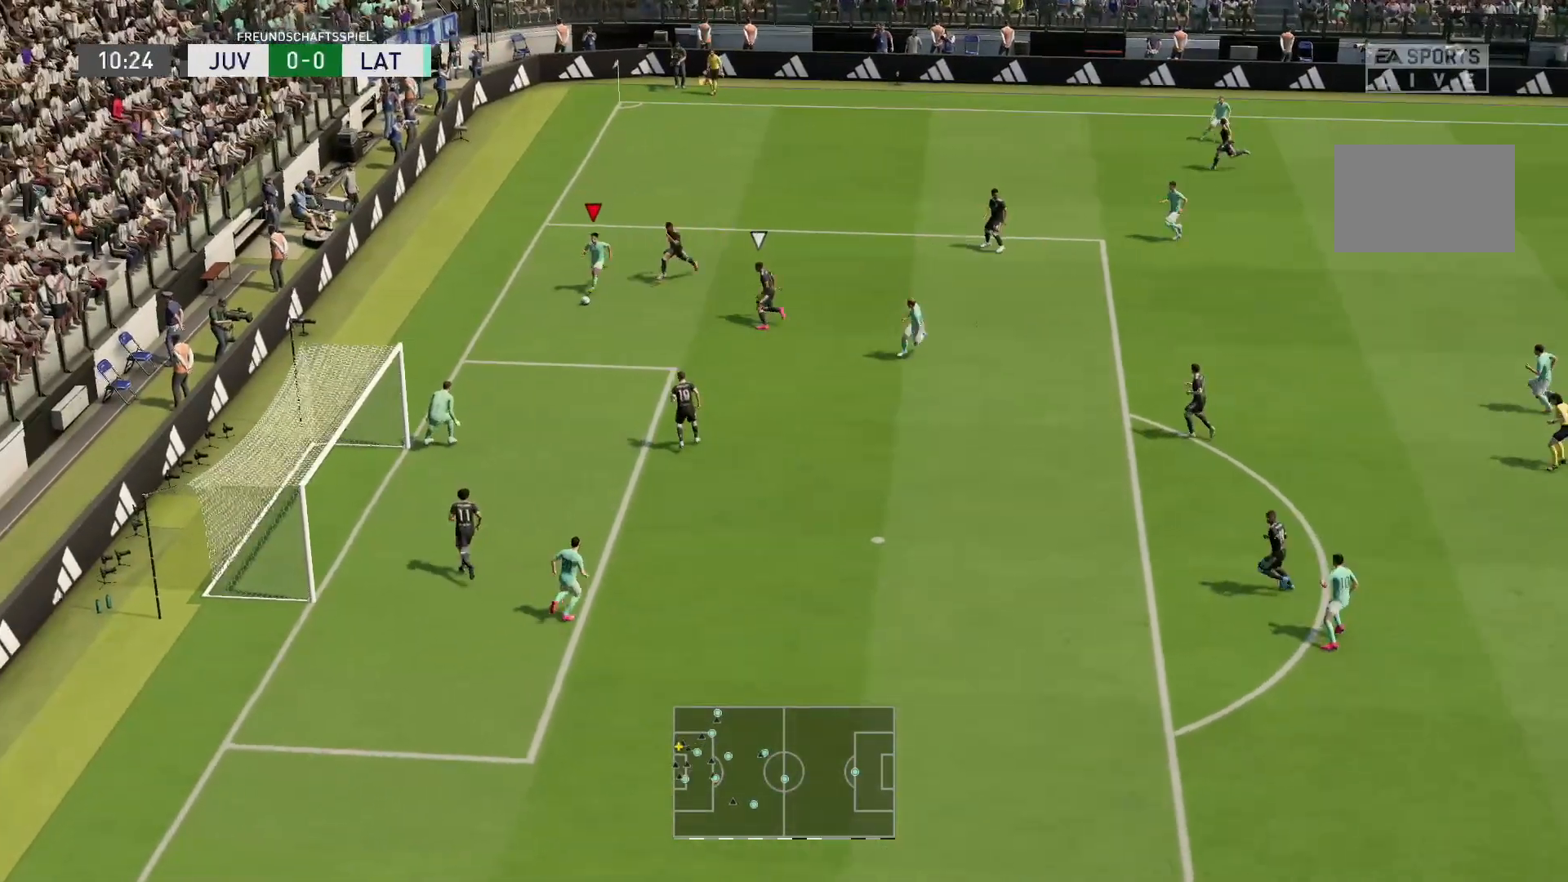
{"buttons": ["CIRCLE", "R1"], "left_stick": "down", "right_stick": "center", "events": [[367, "CIRCLE", "down"], [367, "R1", "down"]]}
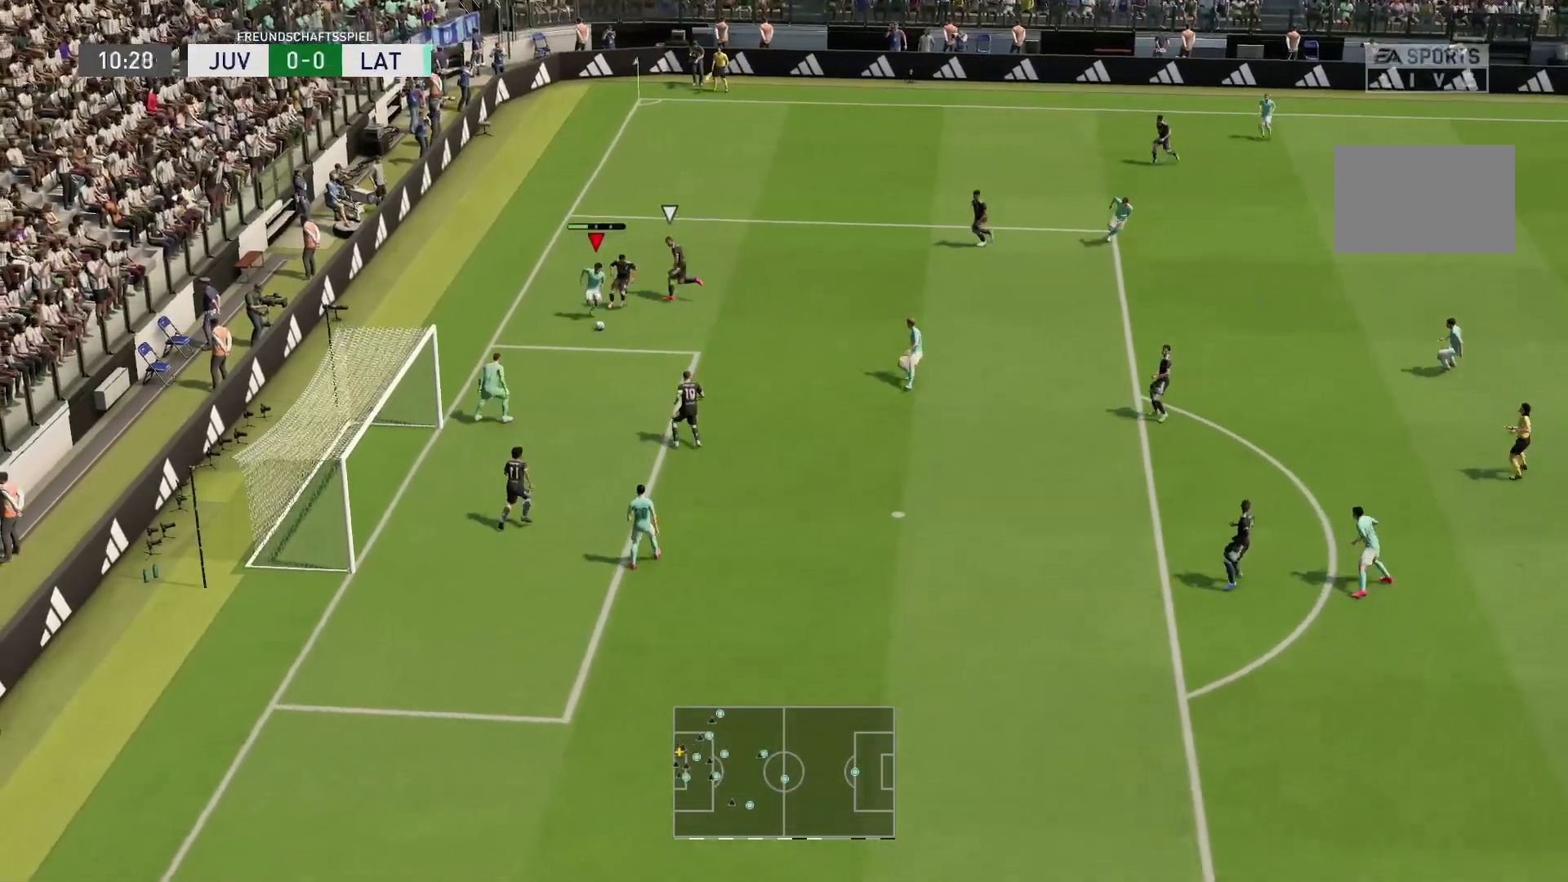
{"buttons": [], "left_stick": "down", "right_stick": "center", "events": [[33, "CIRCLE", "up"], [33, "R1", "up"]]}
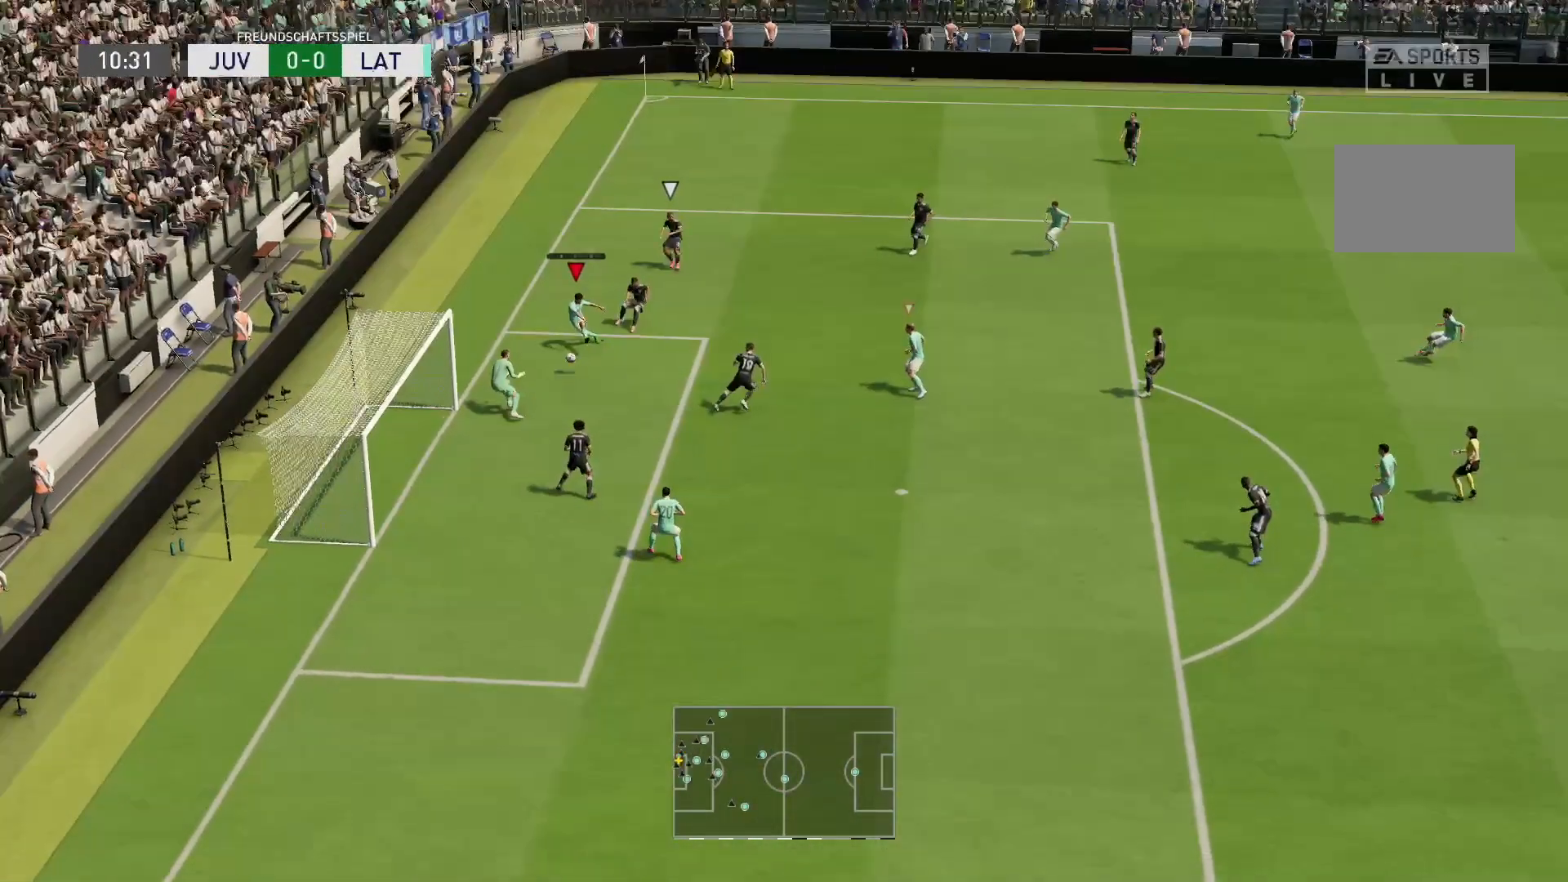
{"buttons": [], "left_stick": "down", "right_stick": "center", "events": []}
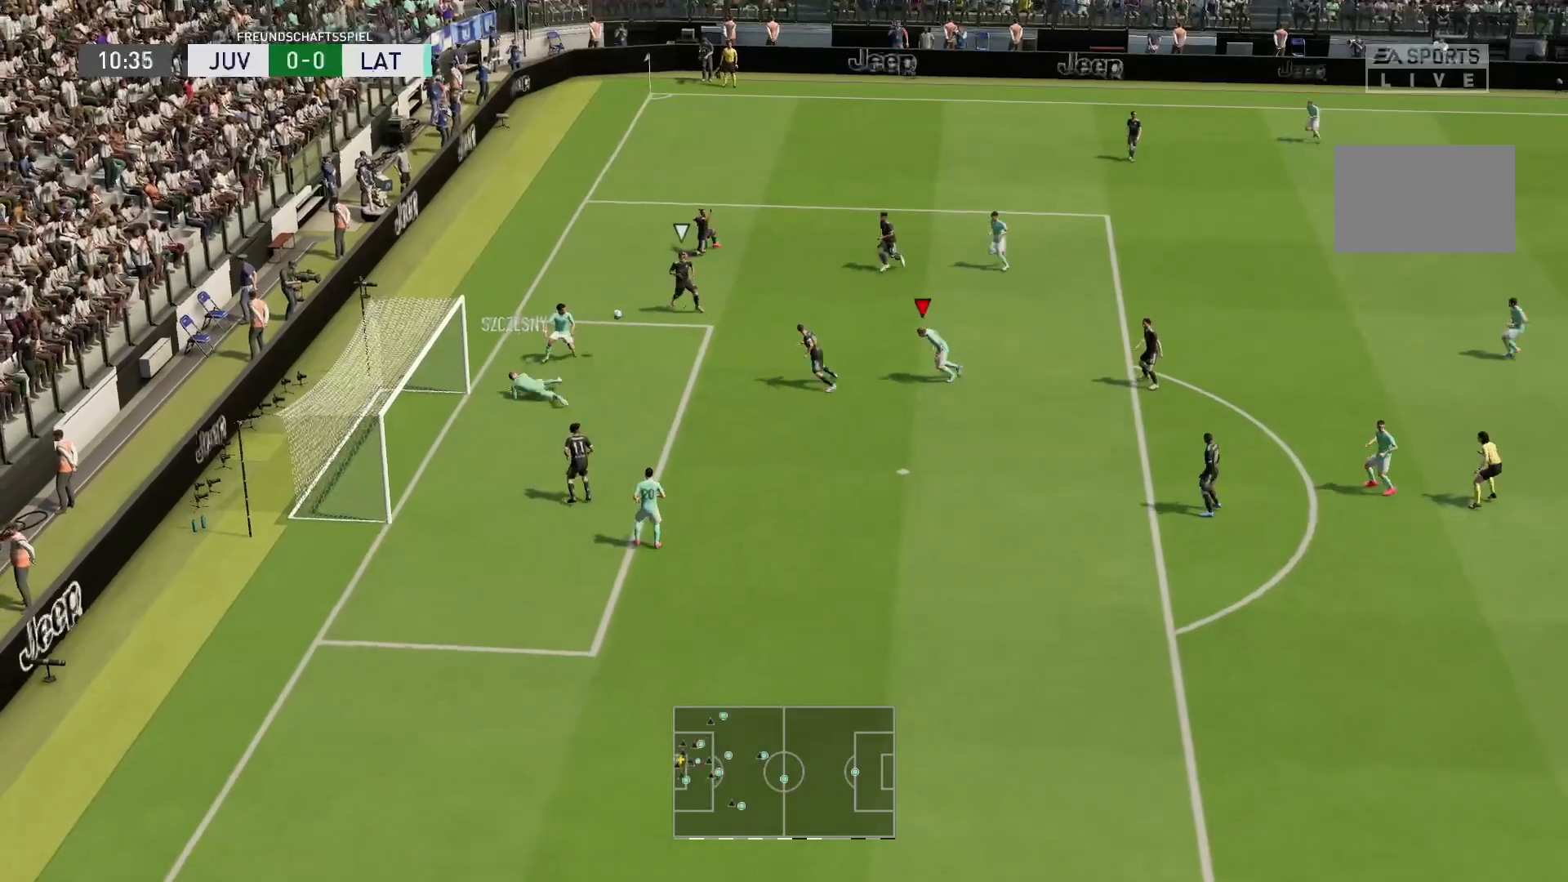
{"buttons": ["R2"], "left_stick": "down", "right_stick": "center", "events": [[450, "R2", "down"]]}
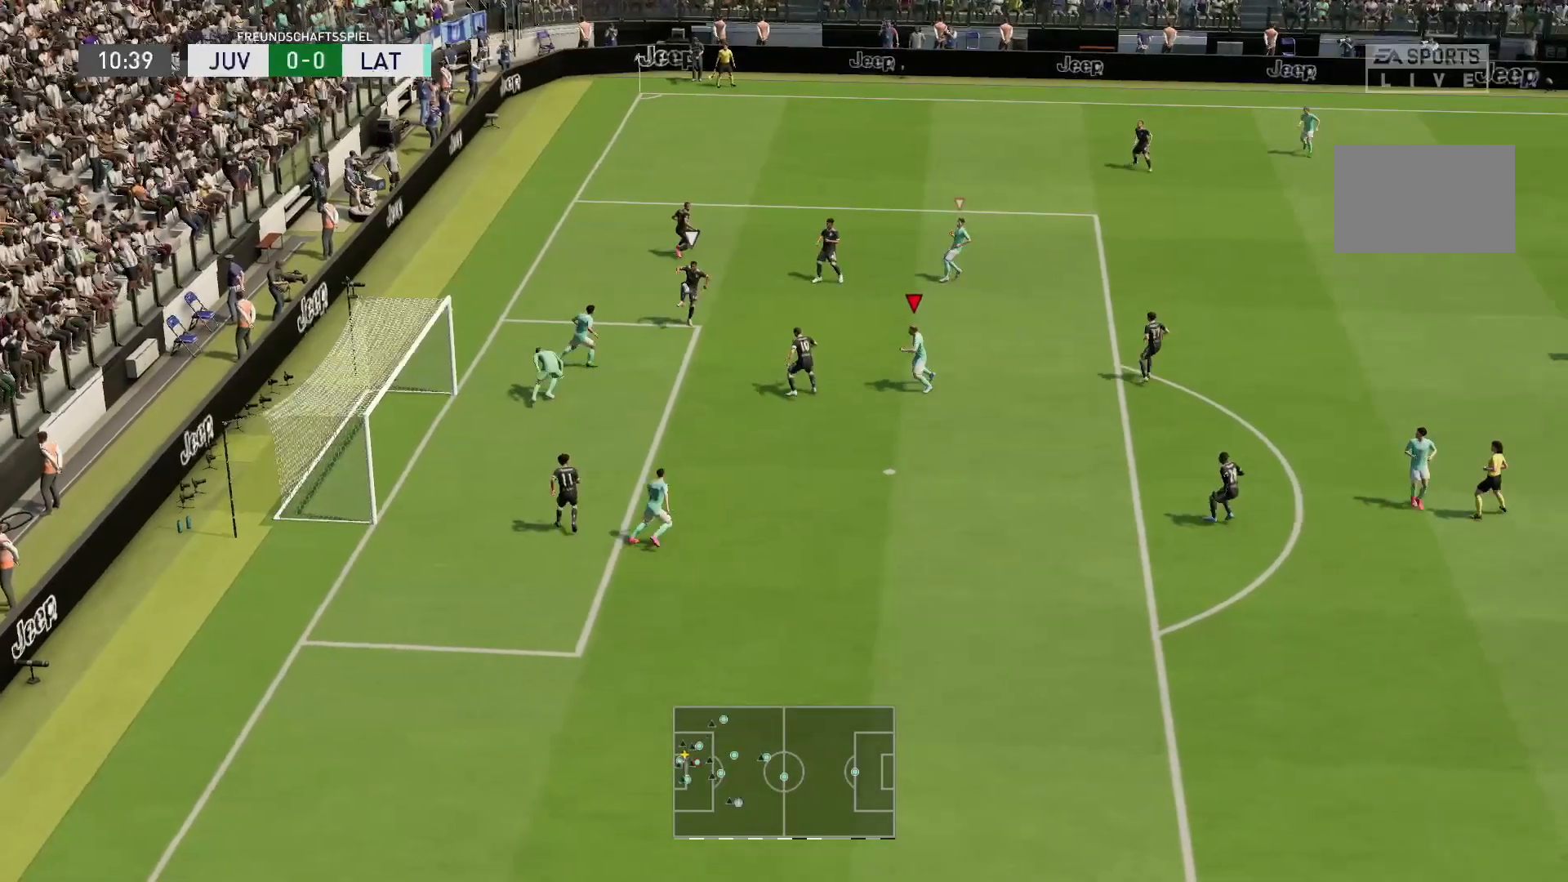
{"buttons": ["L2", "R1", "R2"], "left_stick": "up", "right_stick": "center", "events": [[17, "left_stick", "left"], [117, "left_stick", "up-left"], [233, "left_stick", "up"], [283, "R1", "down"], [317, "L2", "down"]]}
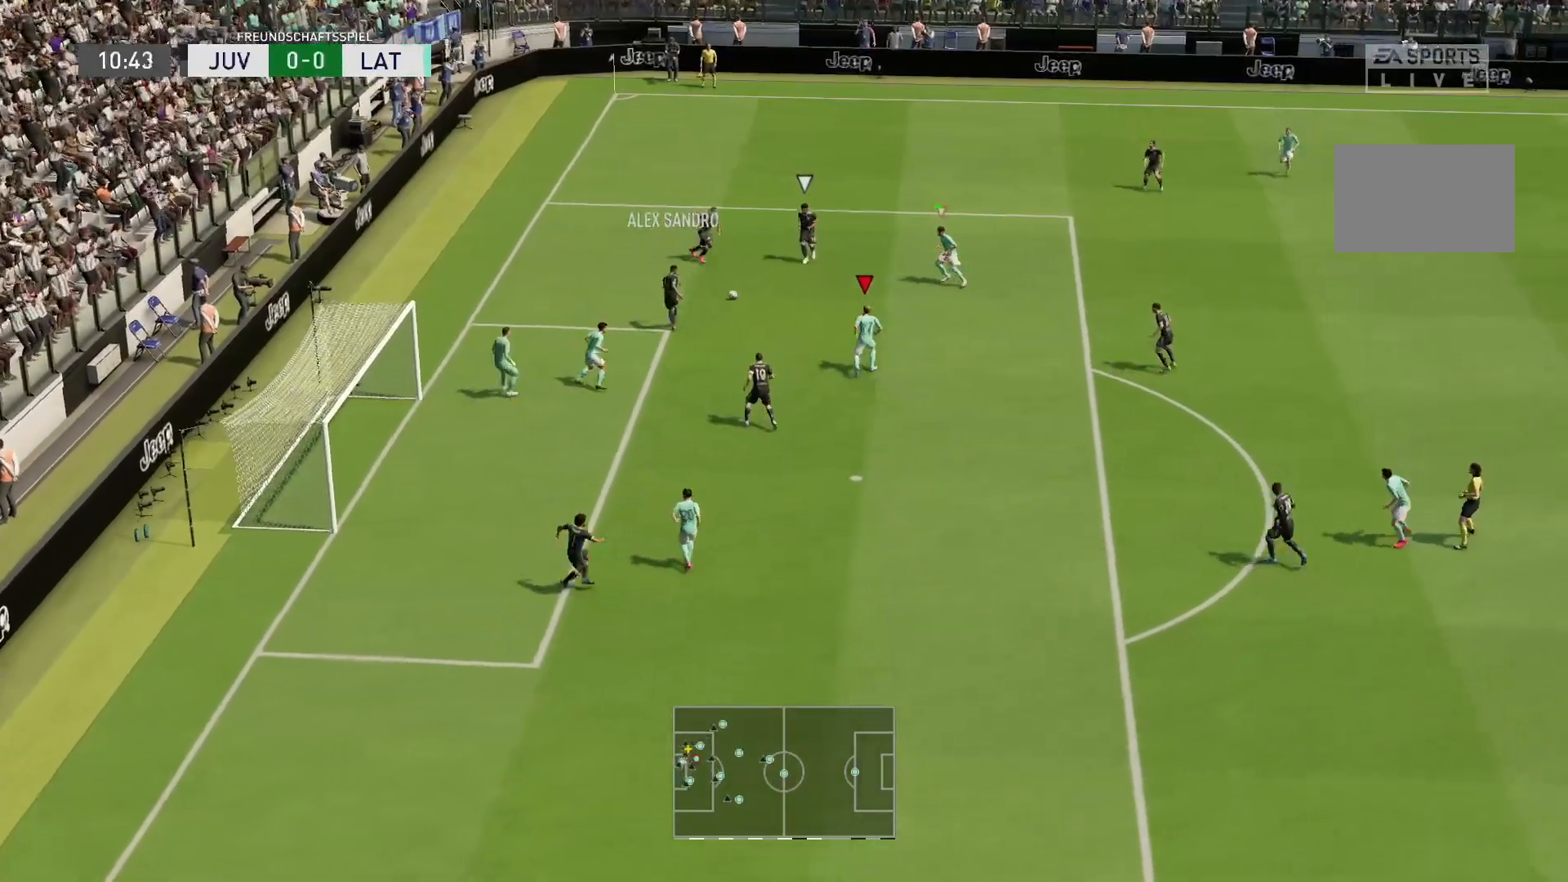
{"buttons": ["R2"], "left_stick": "up", "right_stick": "center", "events": [[433, "R1", "up"], [483, "L2", "up"]]}
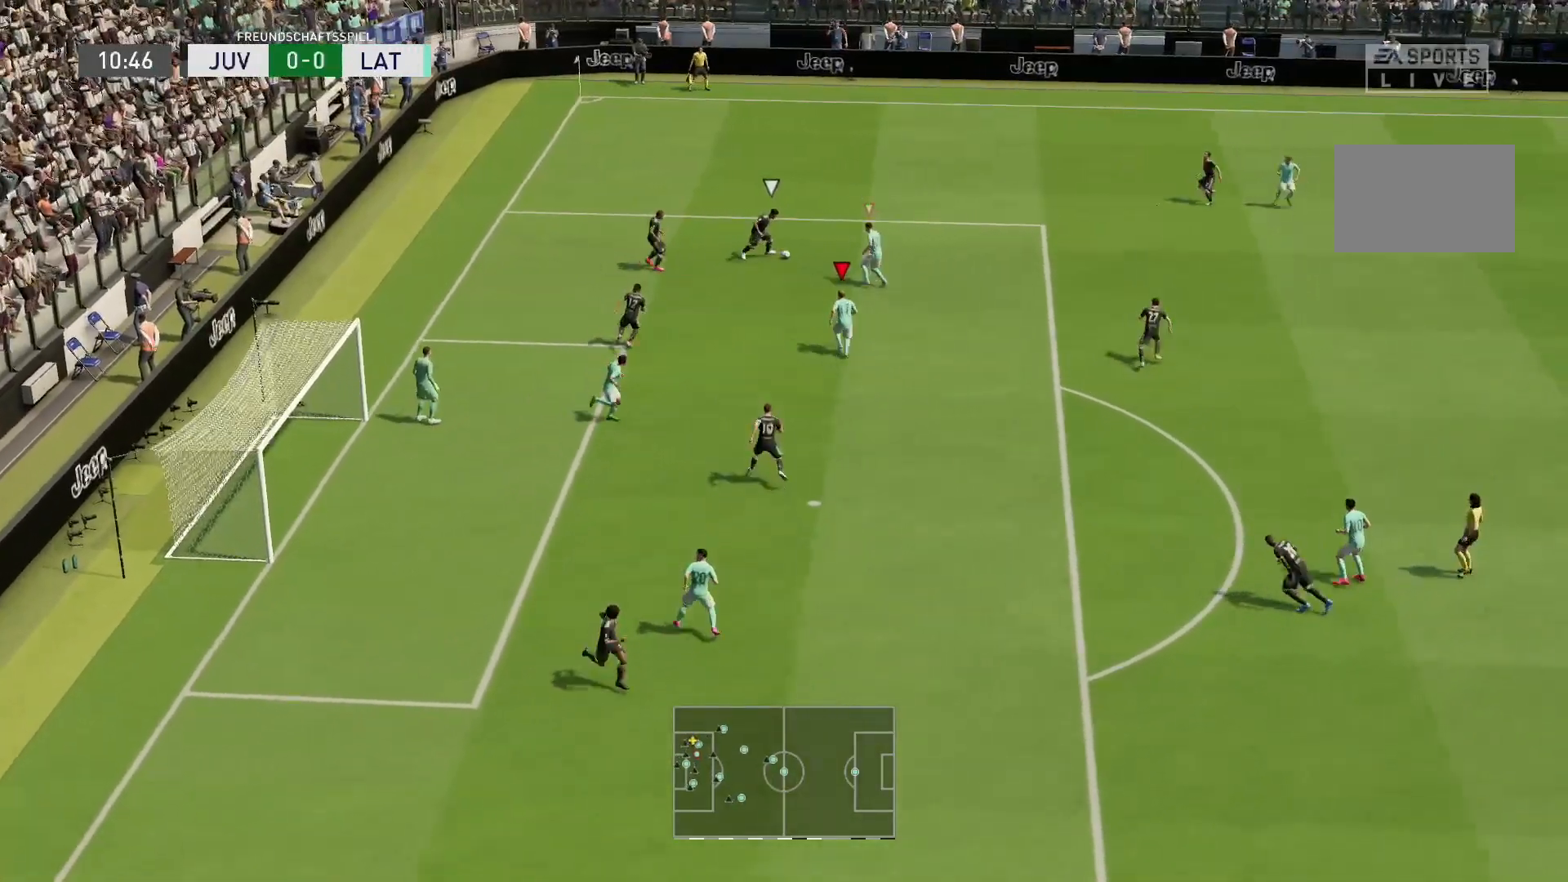
{"buttons": ["L2", "R1", "R2"], "left_stick": "up", "right_stick": "center", "events": [[17, "L1", "down"], [33, "R1", "down"], [133, "L1", "up"], [250, "L2", "down"]]}